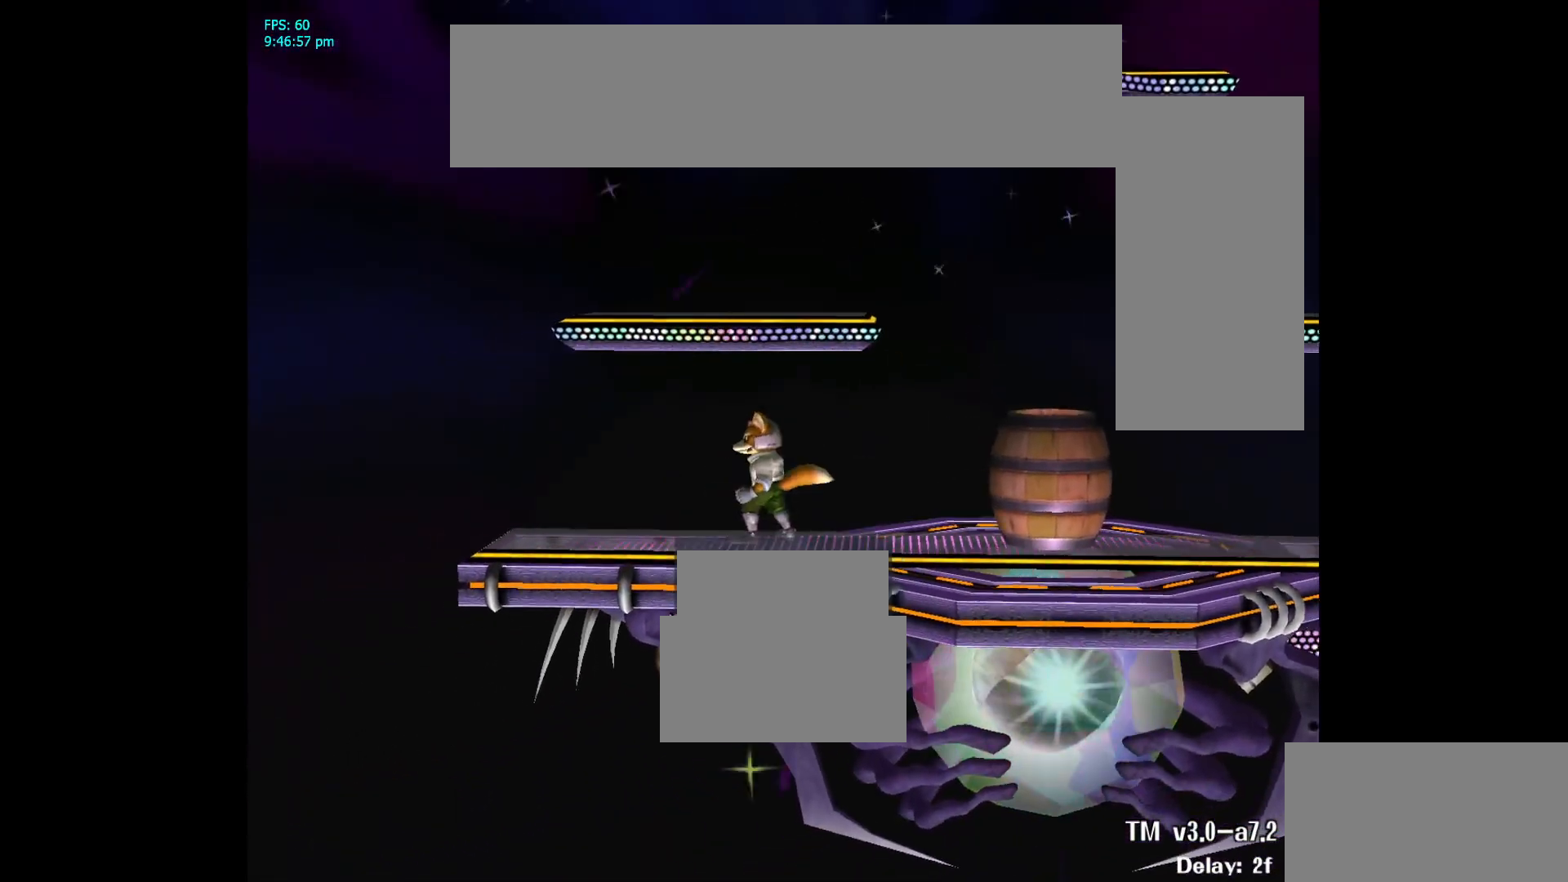
Gameplay with a controller (Nintendo layout); each line is a JSON object with the inputs held at the frame after it. "events" lists button and stick changes between this image and that frame as [ms after this image, input, new state], when the widget could be followed in between. Not read: L3 R3.
{"buttons": [], "left_stick": "center", "right_stick": "center", "events": [[33, "left_stick", "right"], [150, "left_stick", "left"], [267, "left_stick", "down-right"], [317, "L1", "down"], [433, "left_stick", "center"], [450, "L1", "up"]]}
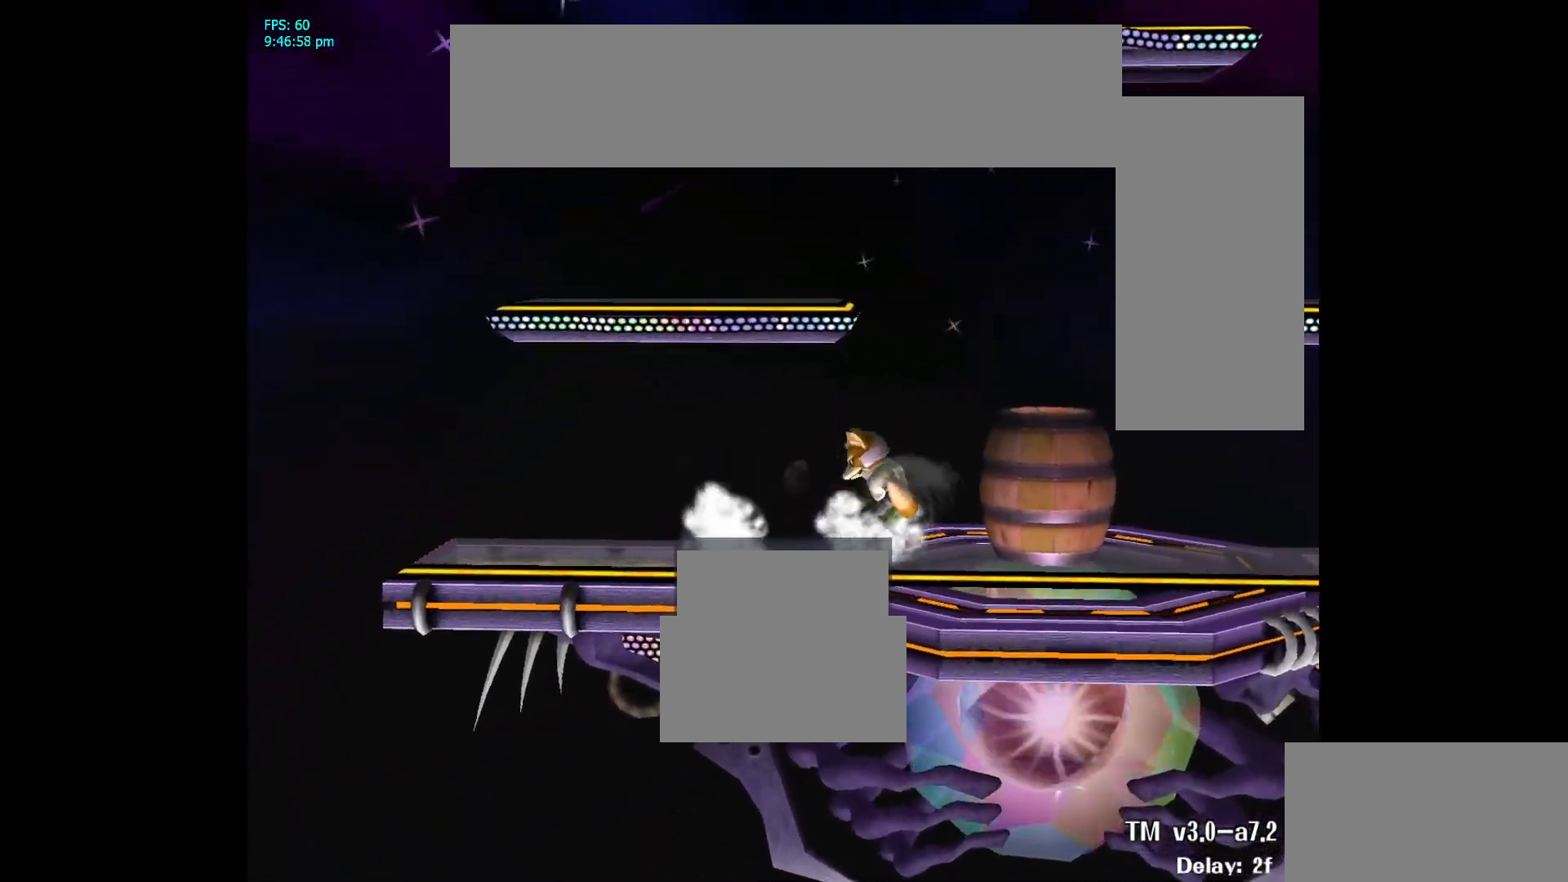
{"buttons": [], "left_stick": "center", "right_stick": "down-right", "events": [[150, "left_stick", "right"], [333, "left_stick", "center"], [450, "right_stick", "down-right"]]}
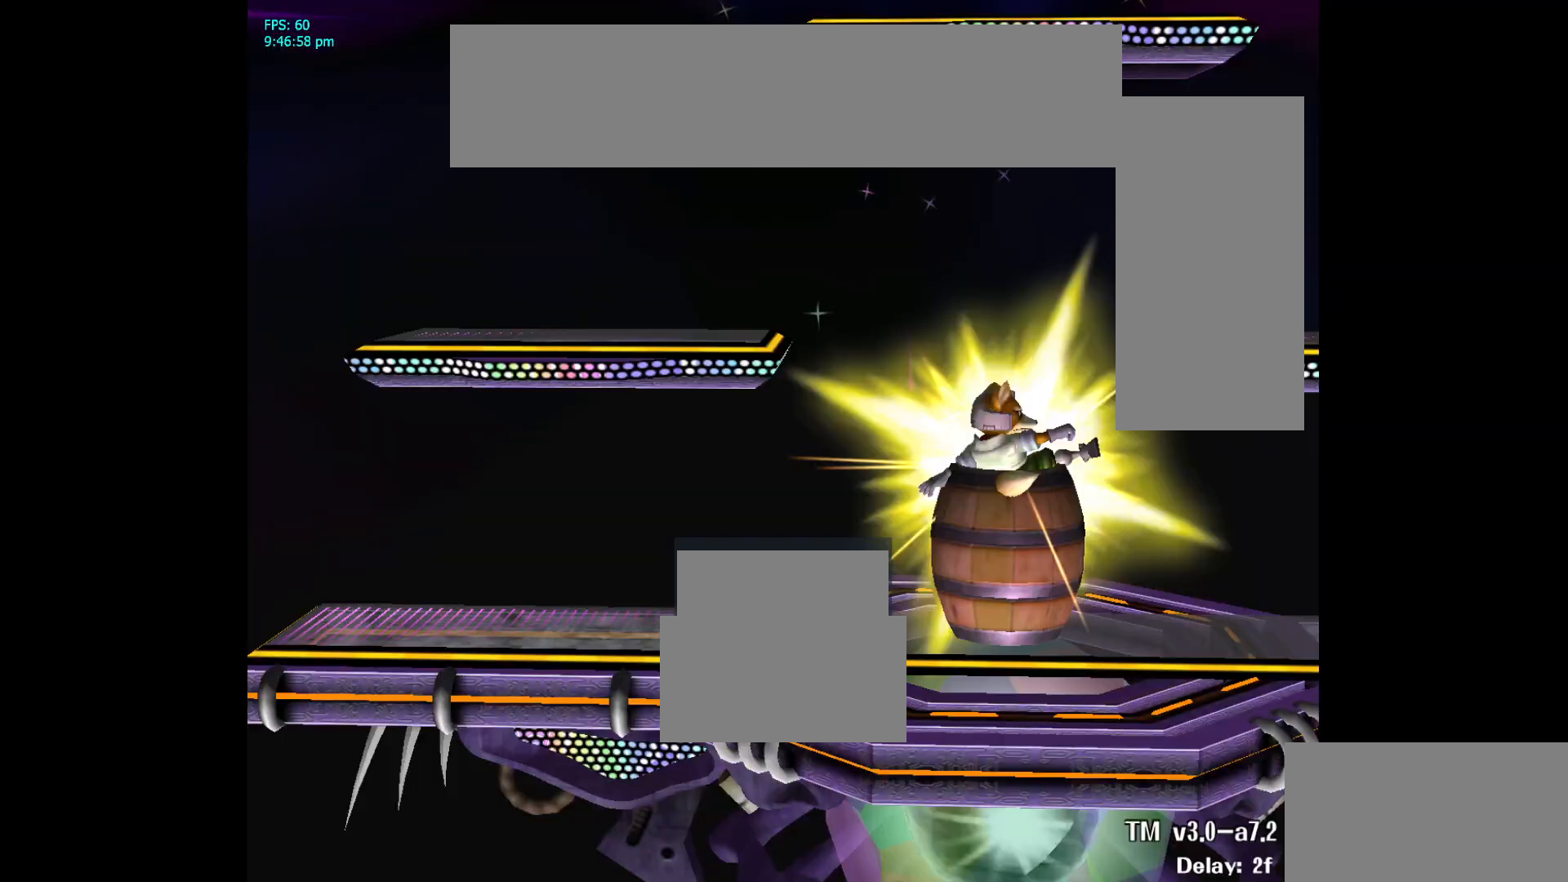
{"buttons": [], "left_stick": "center", "right_stick": "center", "events": [[33, "left_stick", "down"], [50, "L1", "down"], [100, "right_stick", "center"], [183, "left_stick", "center"], [200, "L1", "up"]]}
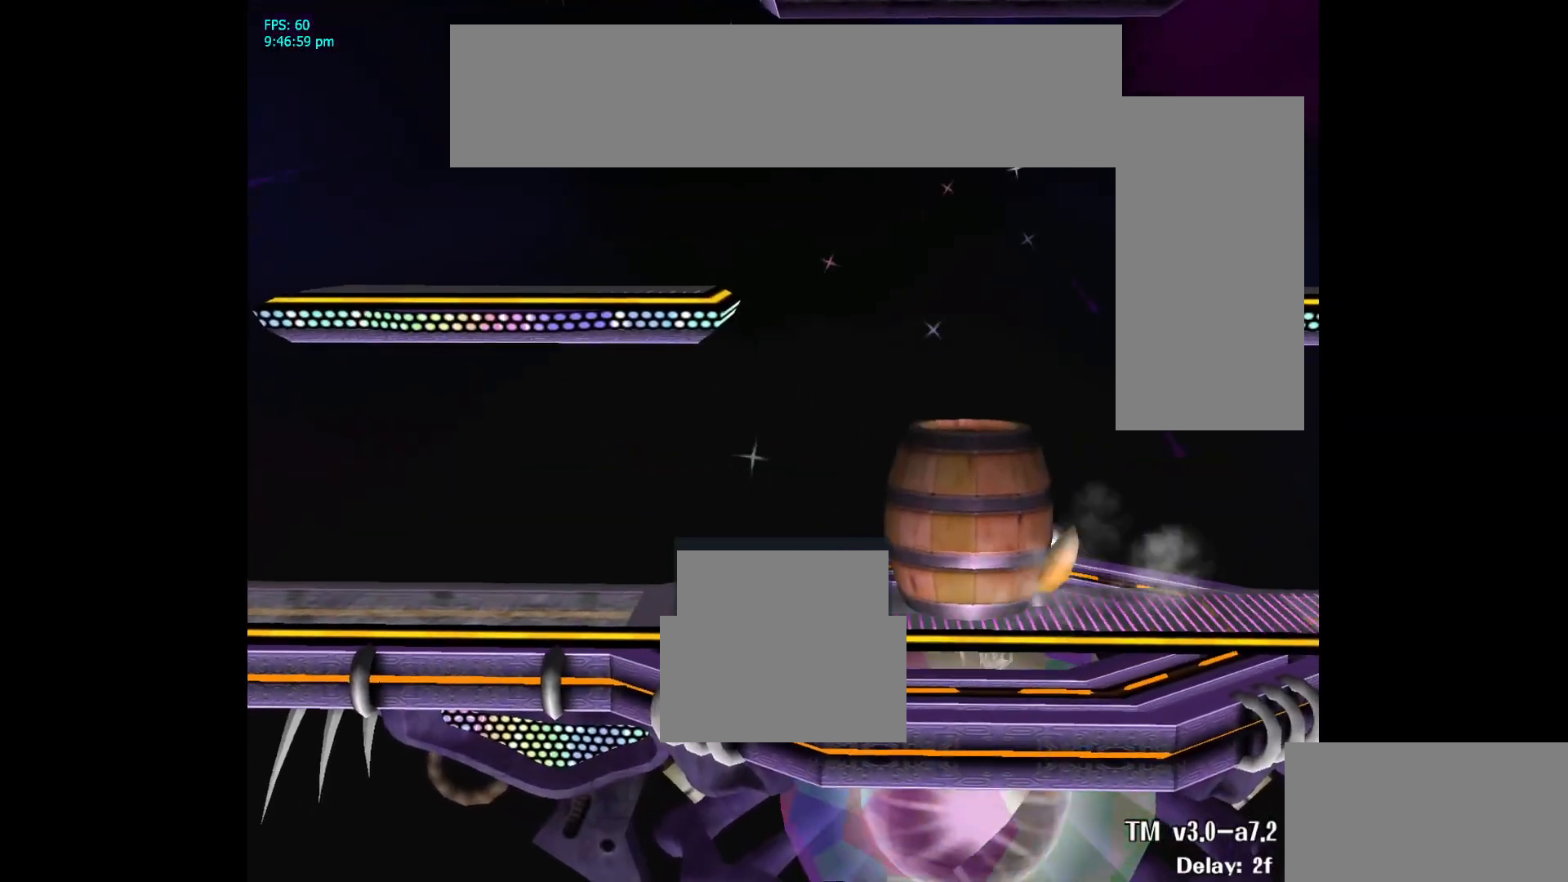
{"buttons": [], "left_stick": "down-right", "right_stick": "down-right", "events": [[150, "left_stick", "left"], [300, "left_stick", "center"], [450, "right_stick", "down-right"], [500, "left_stick", "down-right"]]}
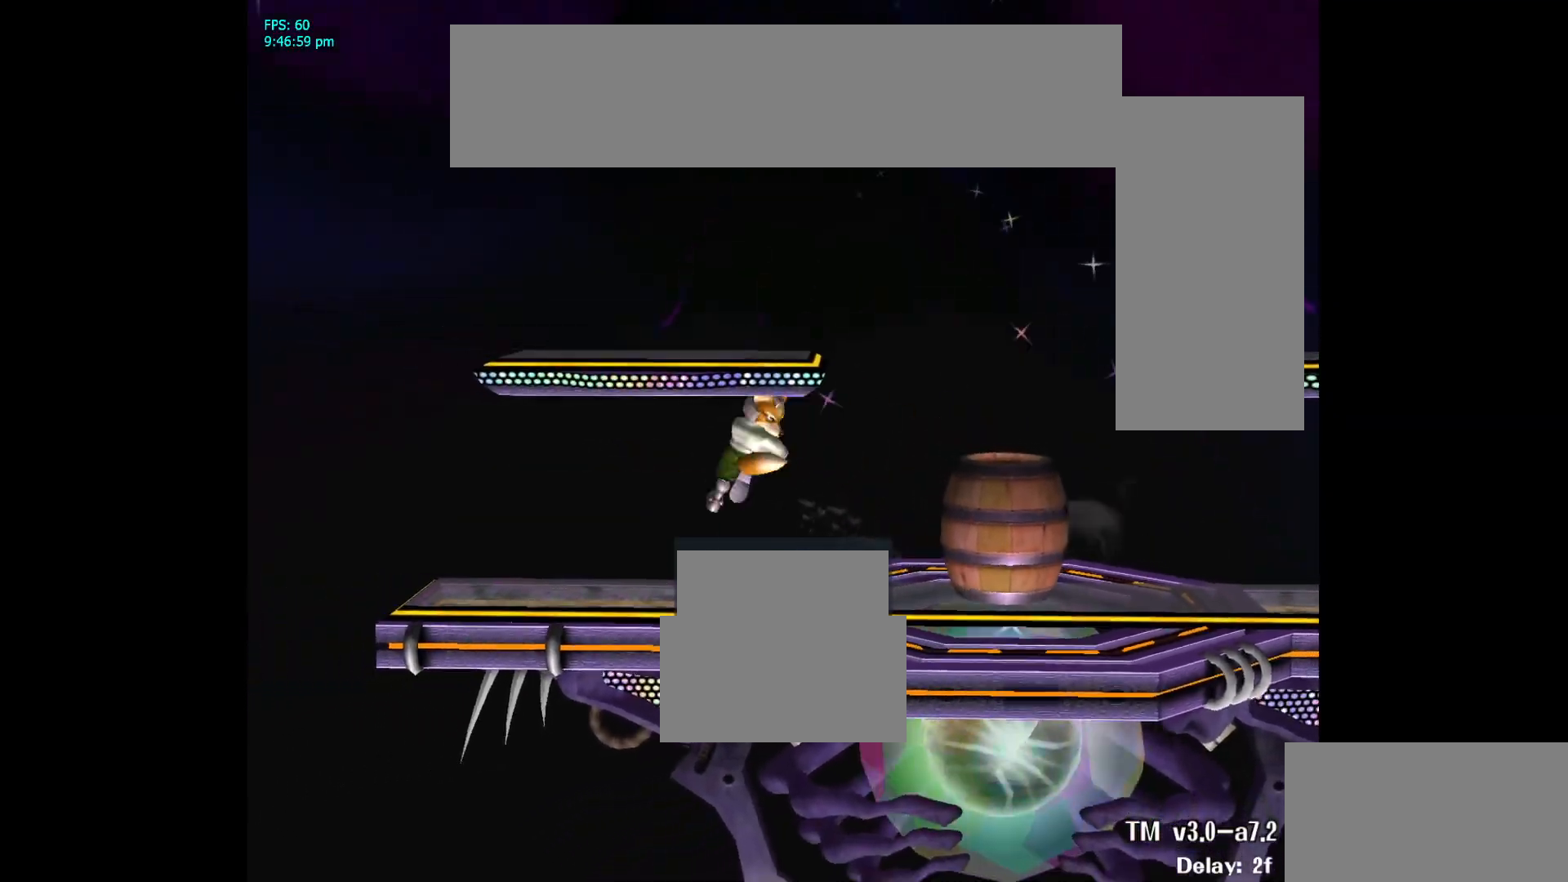
{"buttons": [], "left_stick": "down-right", "right_stick": "center", "events": [[17, "L1", "down"], [50, "right_stick", "center"], [100, "left_stick", "center"], [133, "L1", "up"], [267, "left_stick", "down-right"], [383, "left_stick", "down-left"], [500, "left_stick", "down-right"]]}
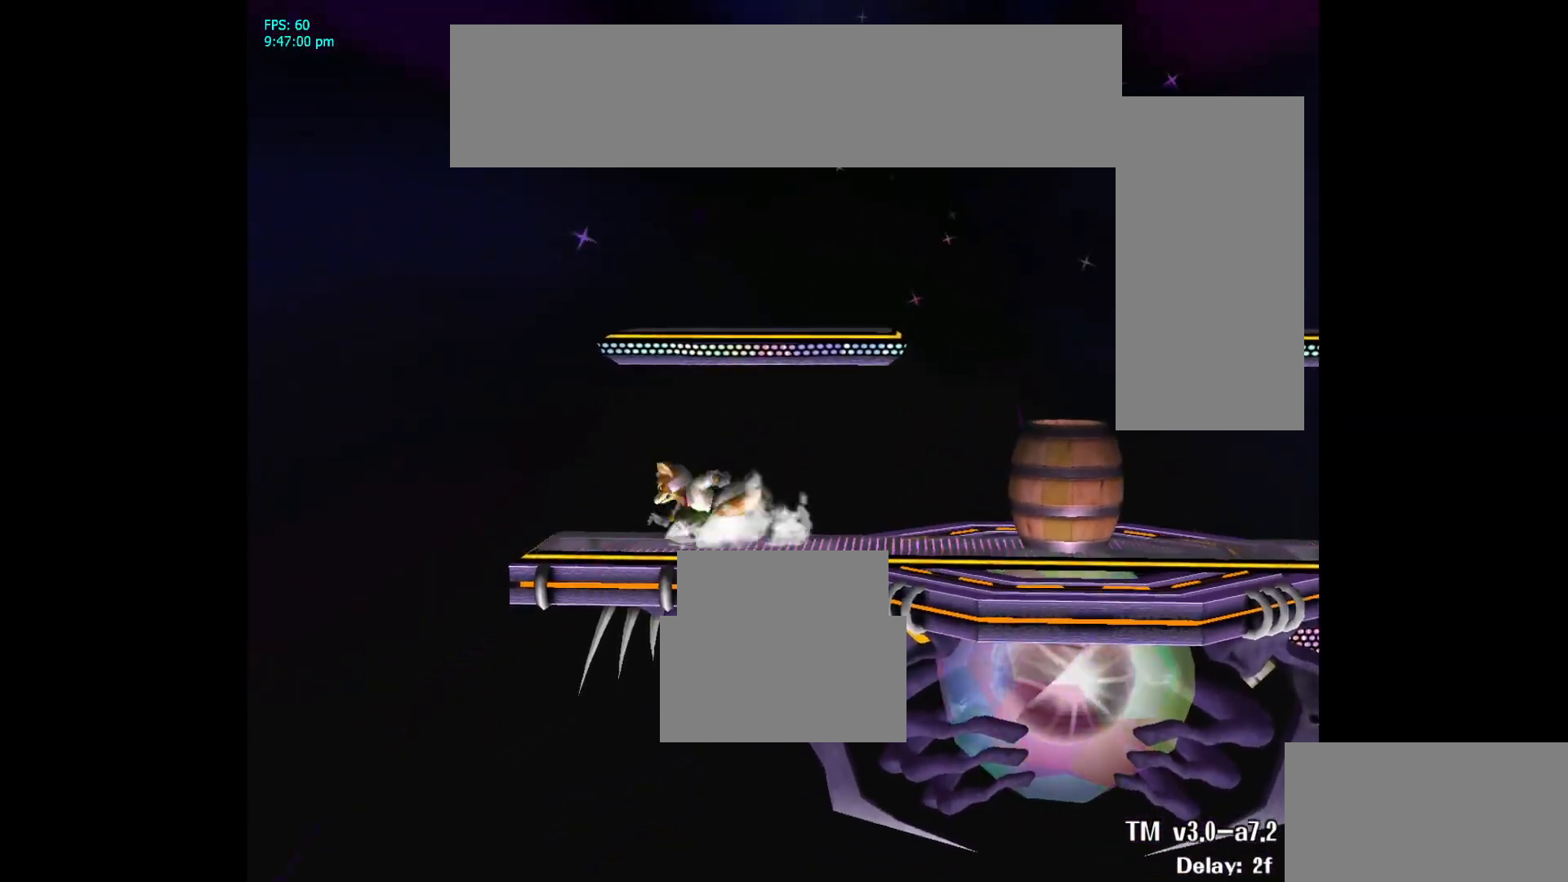
{"buttons": ["L1"], "left_stick": "down-right", "right_stick": "center", "events": [[17, "L1", "down"], [117, "left_stick", "center"], [150, "L1", "up"], [233, "left_stick", "right"], [350, "left_stick", "left"], [450, "left_stick", "down-right"], [467, "L1", "down"]]}
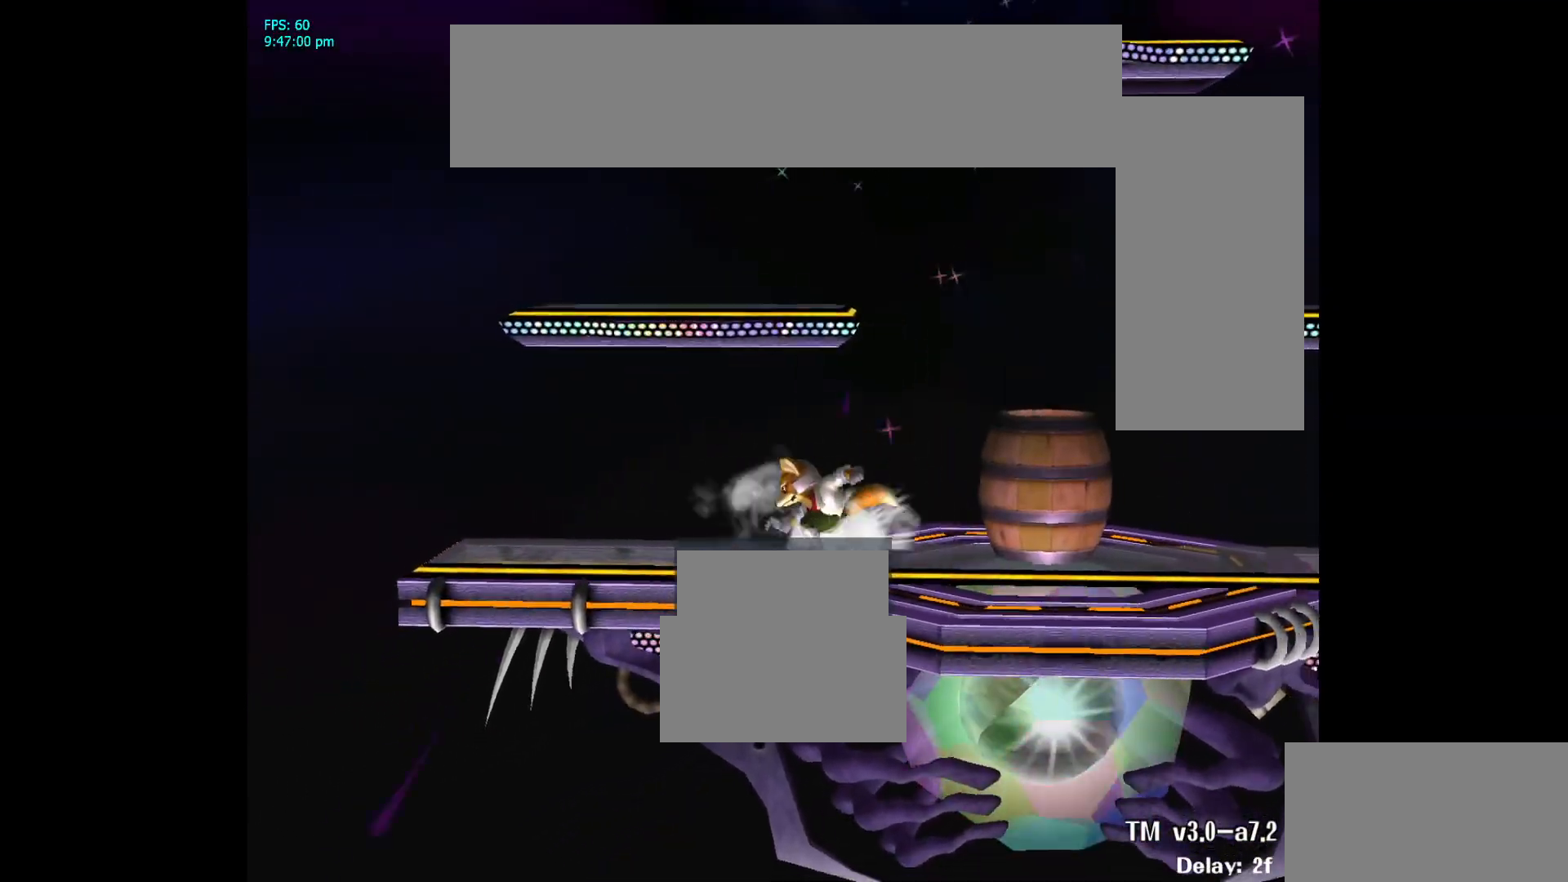
{"buttons": [], "left_stick": "center", "right_stick": "down", "events": [[83, "left_stick", "center"], [117, "L1", "up"], [217, "left_stick", "right"], [383, "left_stick", "center"], [483, "right_stick", "down"]]}
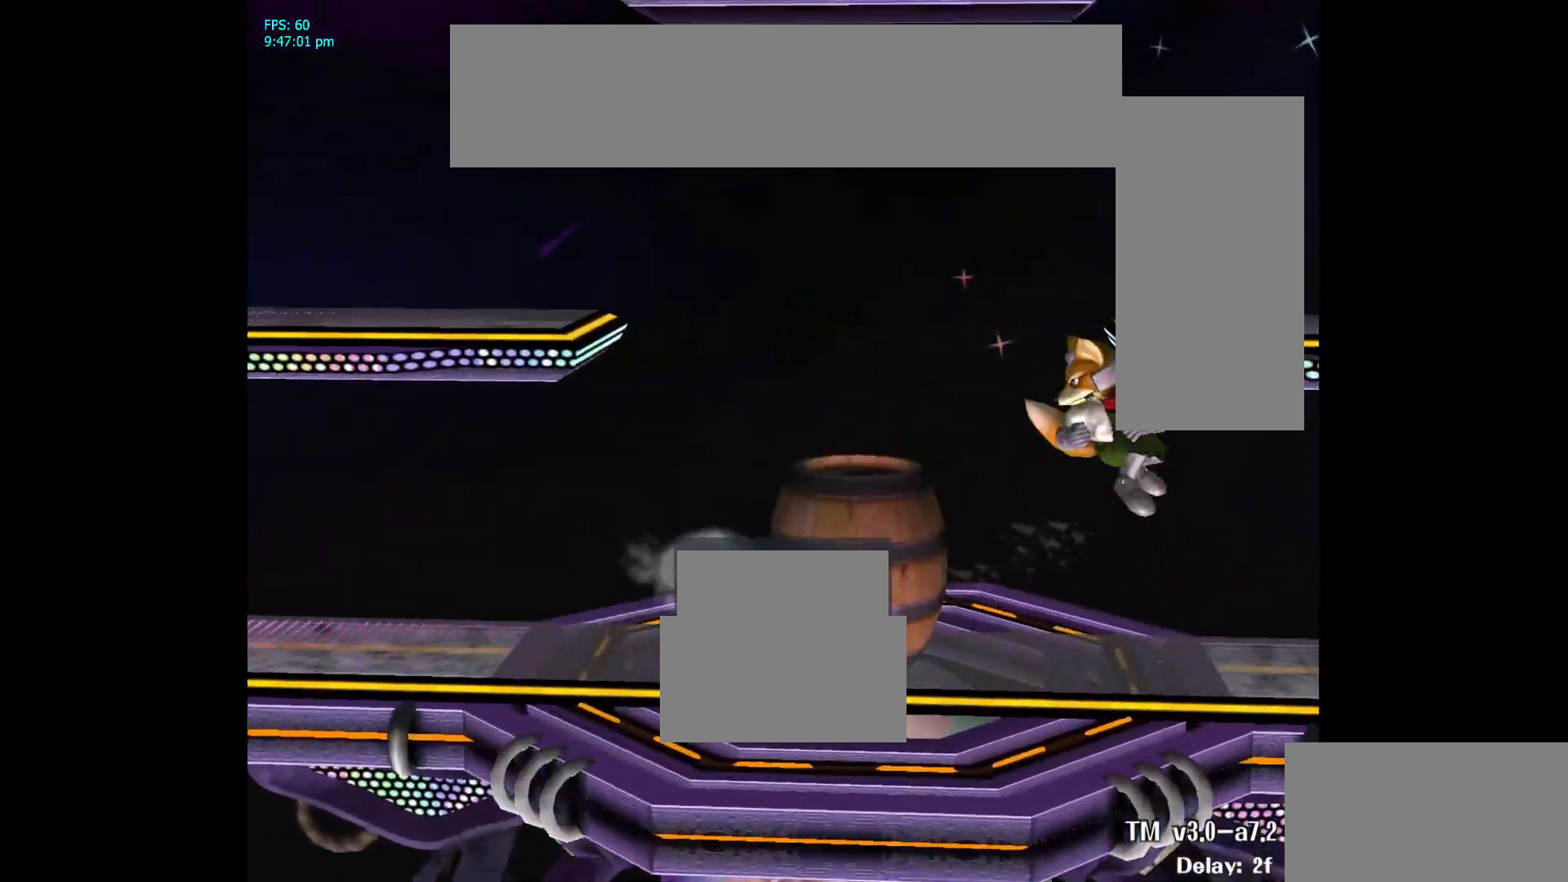
{"buttons": [], "left_stick": "center", "right_stick": "center", "events": [[50, "left_stick", "down"], [100, "L1", "down"], [100, "right_stick", "center"], [183, "left_stick", "center"], [200, "L1", "up"], [283, "left_stick", "down-left"], [317, "L1", "down"], [417, "left_stick", "center"], [450, "L1", "up"]]}
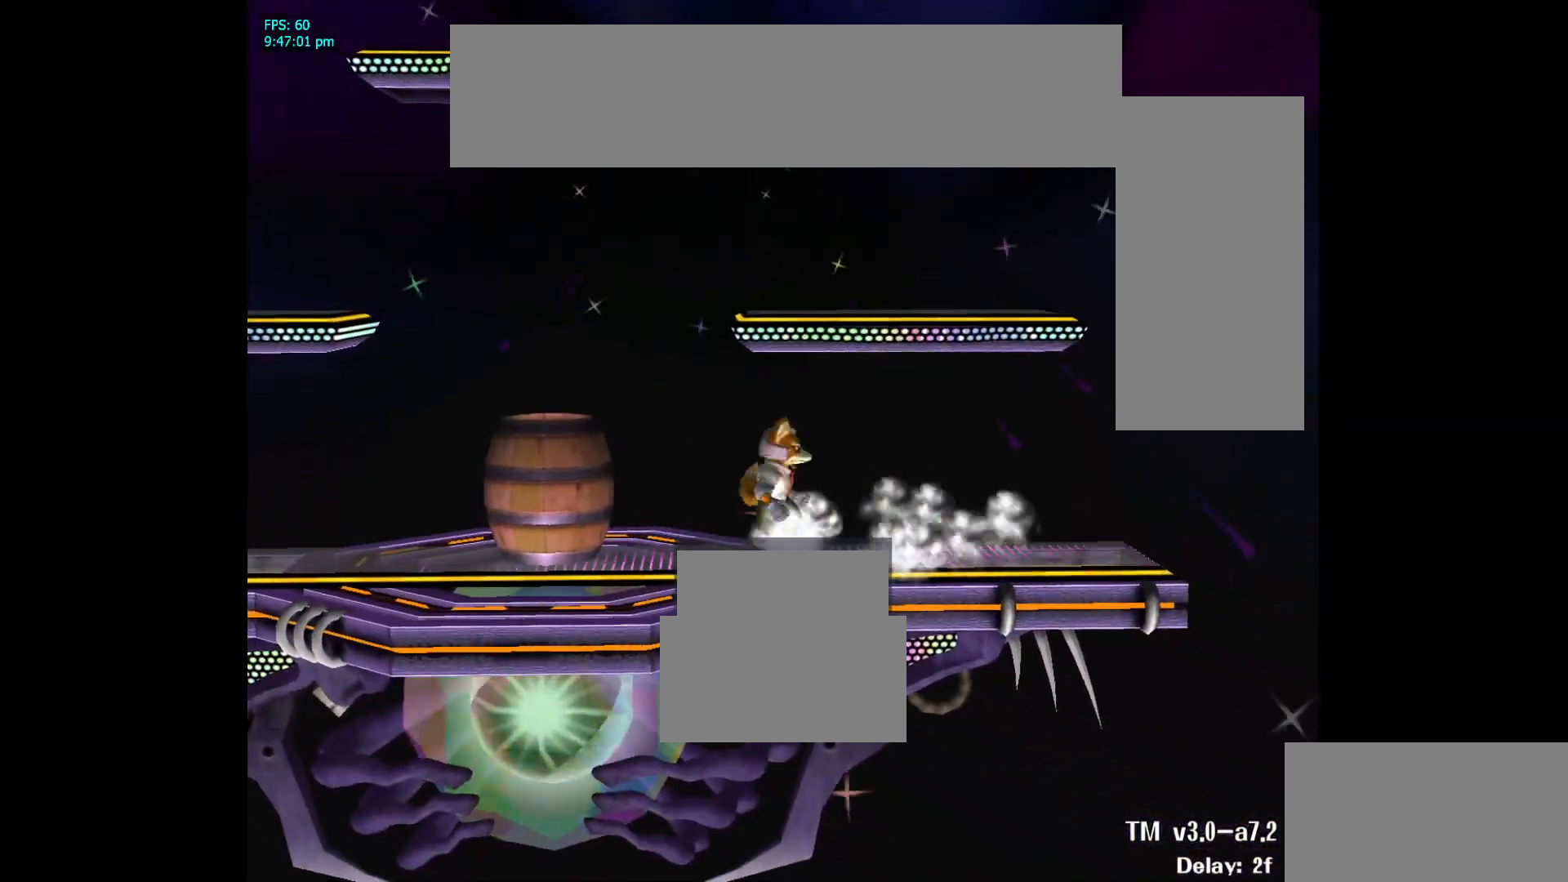
{"buttons": ["L1"], "left_stick": "down-right", "right_stick": "down-right", "events": [[17, "left_stick", "left"], [250, "left_stick", "center"], [417, "right_stick", "down-right"], [450, "left_stick", "down-right"], [483, "L1", "down"]]}
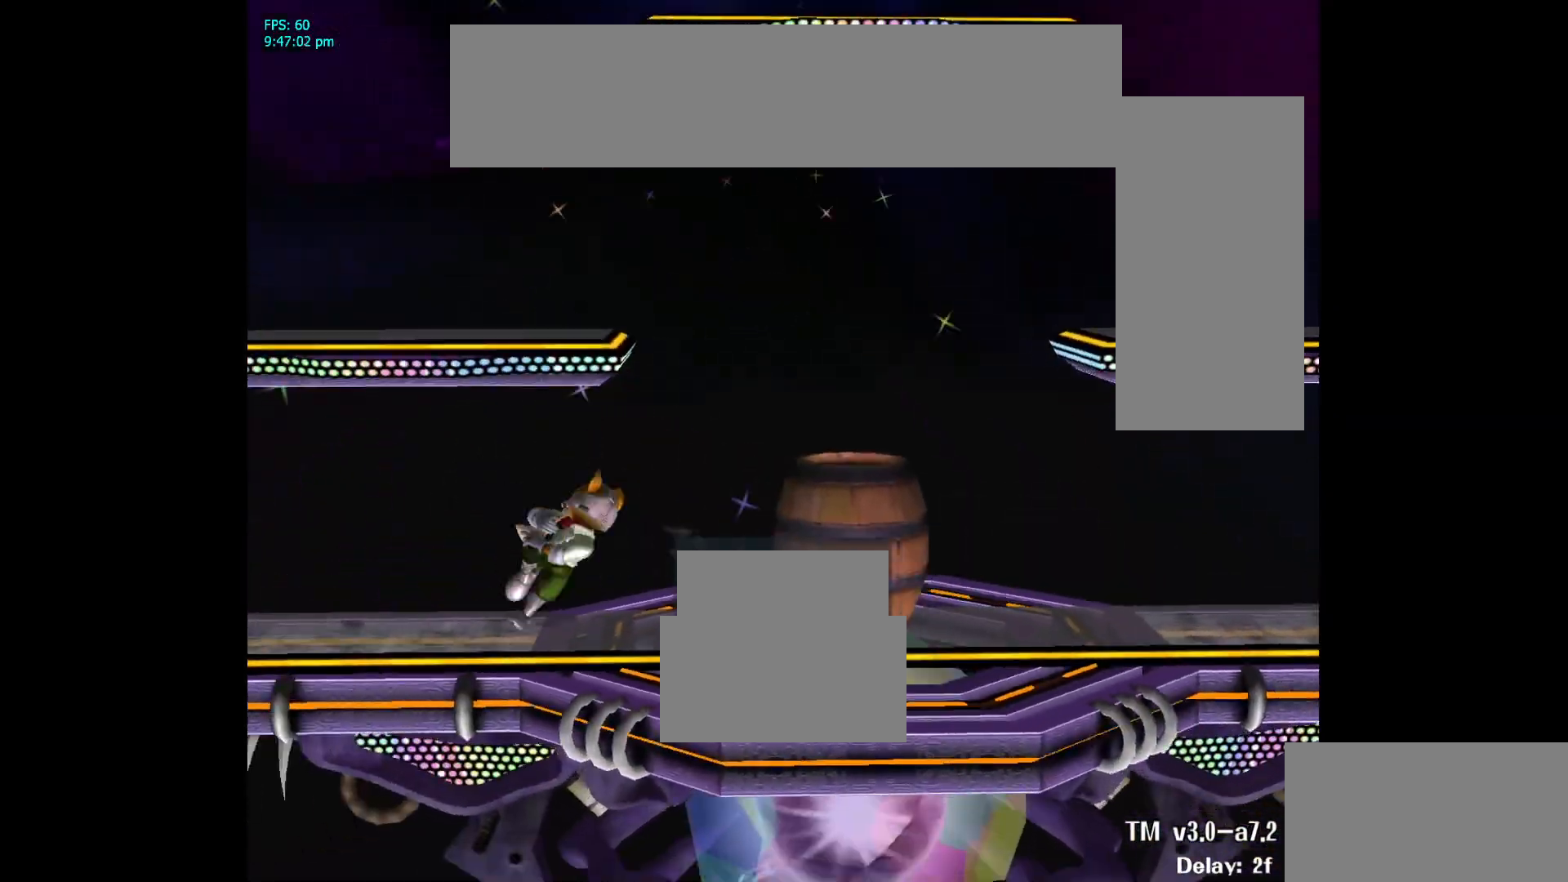
{"buttons": ["L1"], "left_stick": "down-right", "right_stick": "center", "events": [[33, "right_stick", "center"], [67, "left_stick", "center"], [100, "L1", "up"], [167, "left_stick", "right"], [300, "left_stick", "left"], [400, "left_stick", "down-right"], [433, "L1", "down"]]}
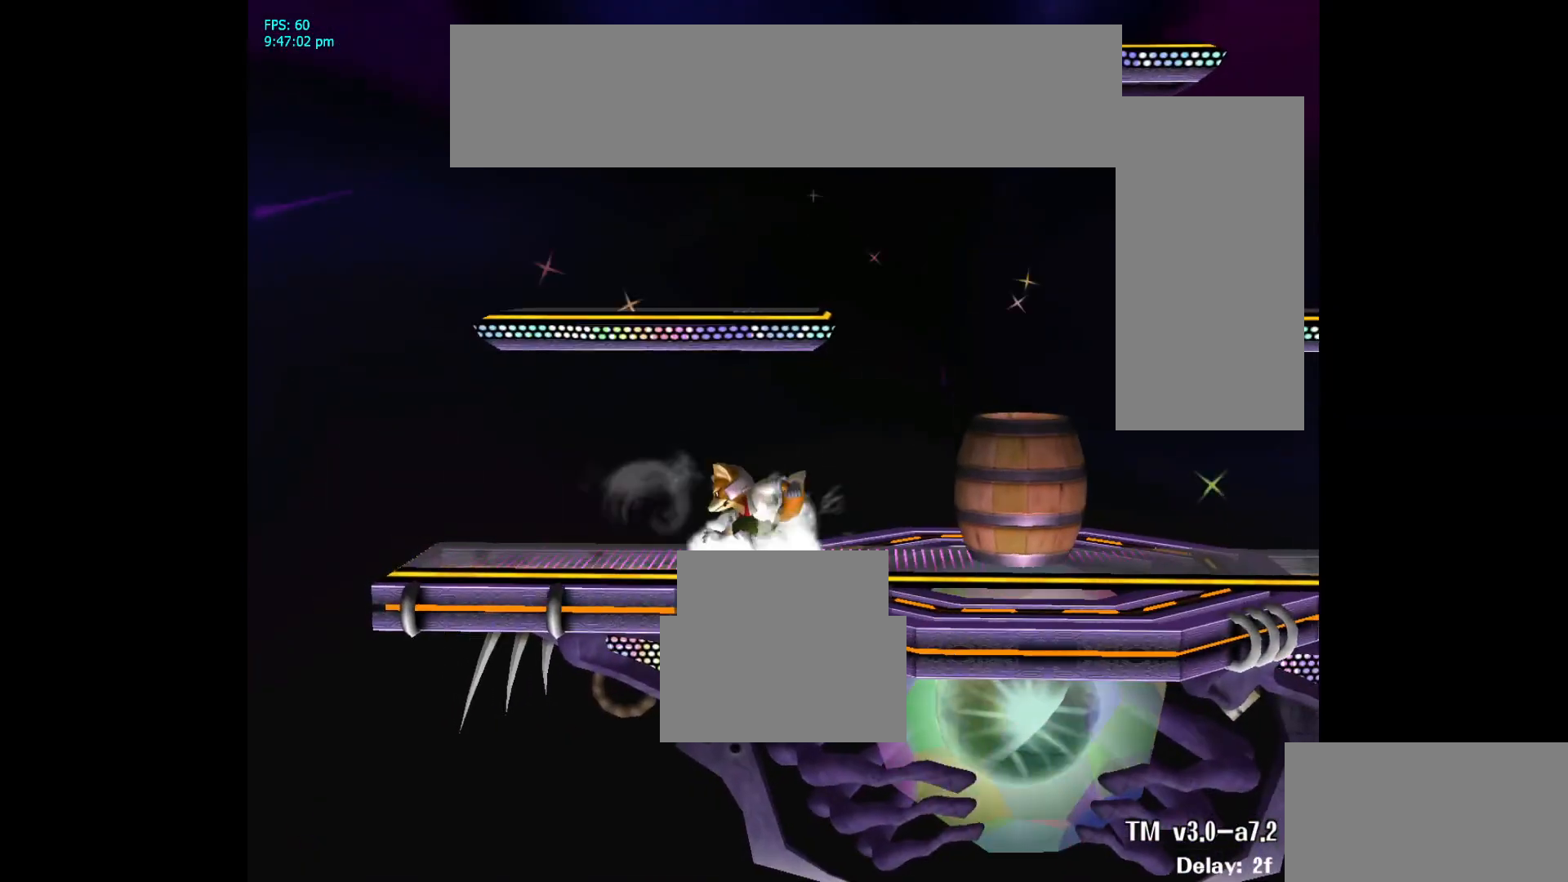
{"buttons": ["A"], "left_stick": "center", "right_stick": "center", "events": [[50, "left_stick", "center"], [83, "L1", "up"], [133, "left_stick", "right"], [333, "left_stick", "center"], [450, "A", "down"]]}
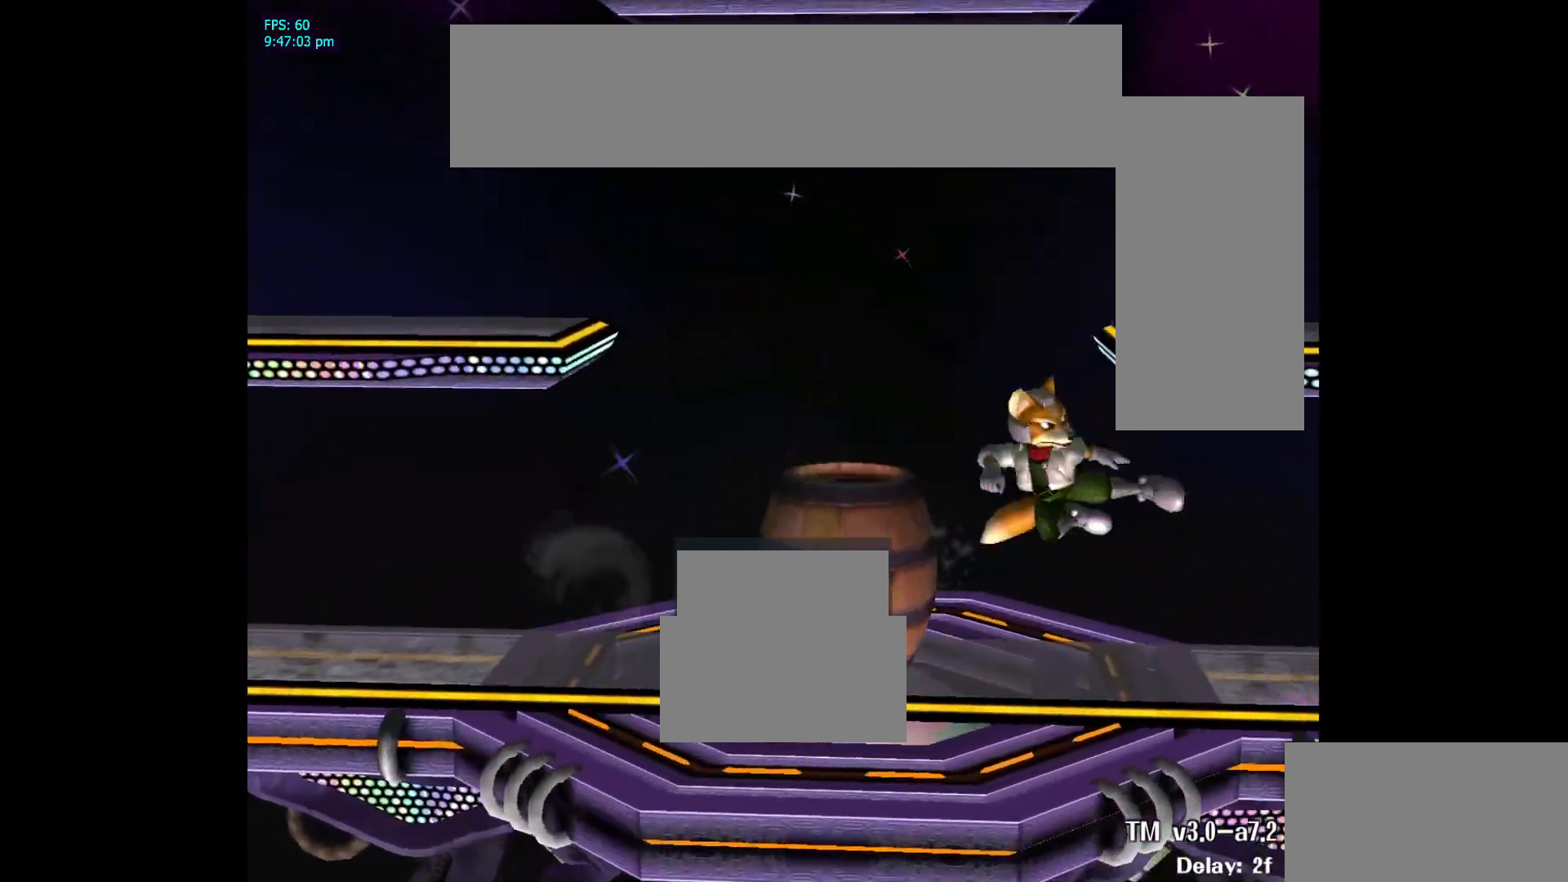
{"buttons": [], "left_stick": "center", "right_stick": "center", "events": [[17, "left_stick", "down-right"], [50, "L1", "down"], [83, "A", "up"], [150, "left_stick", "center"], [167, "L1", "up"], [267, "left_stick", "down-left"], [317, "L1", "down"], [417, "left_stick", "center"], [467, "L1", "up"]]}
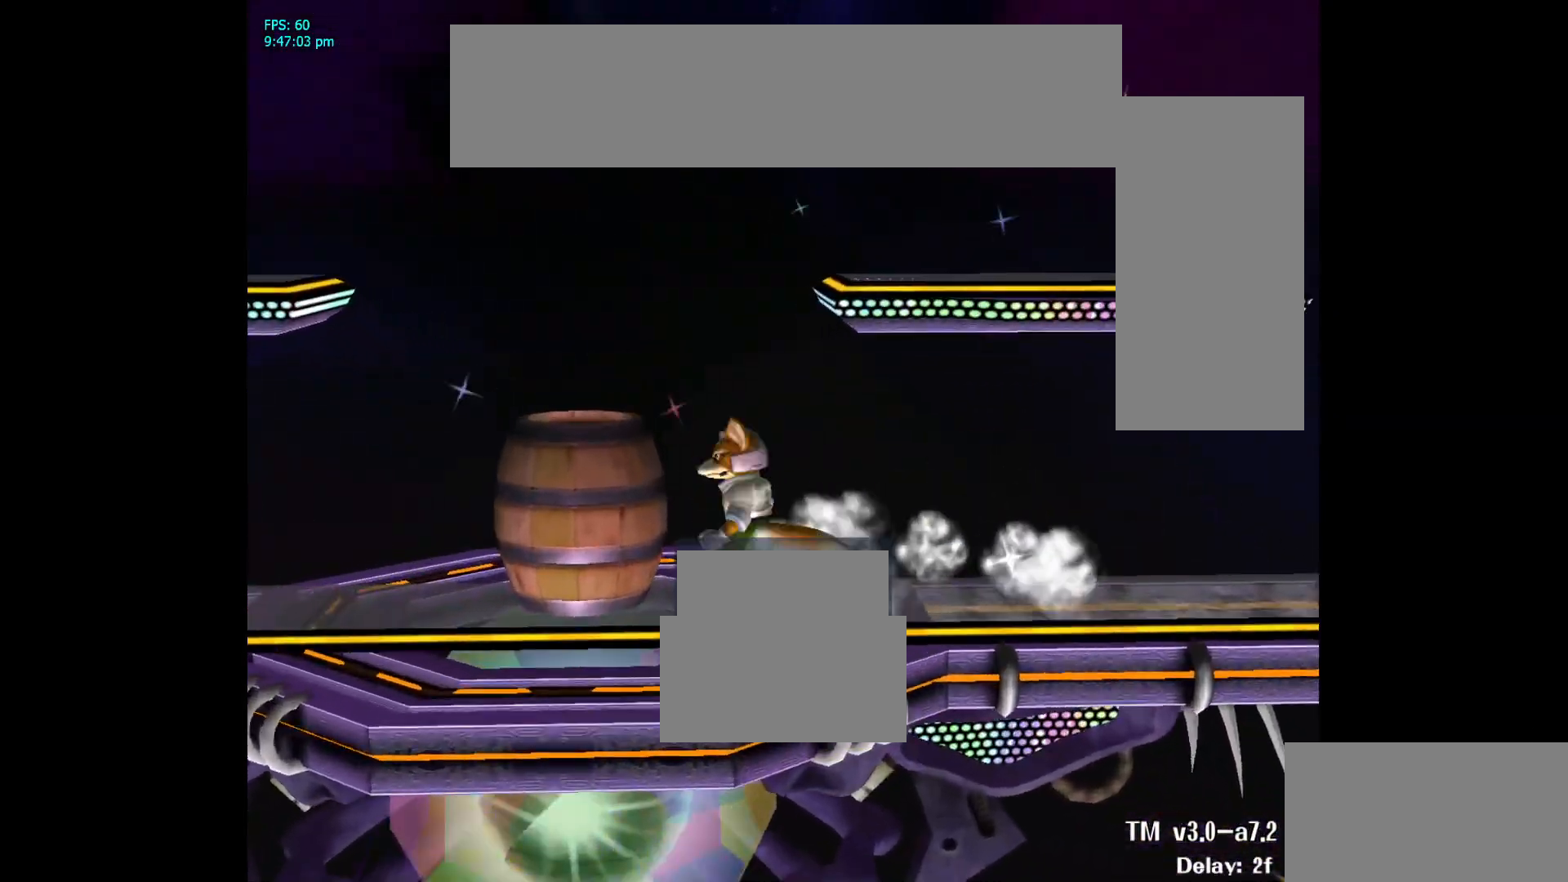
{"buttons": [], "left_stick": "center", "right_stick": "center", "events": [[17, "left_stick", "down"], [83, "B", "down"], [150, "B", "up"], [167, "left_stick", "down-right"], [317, "L1", "down"], [433, "L1", "up"], [433, "left_stick", "center"]]}
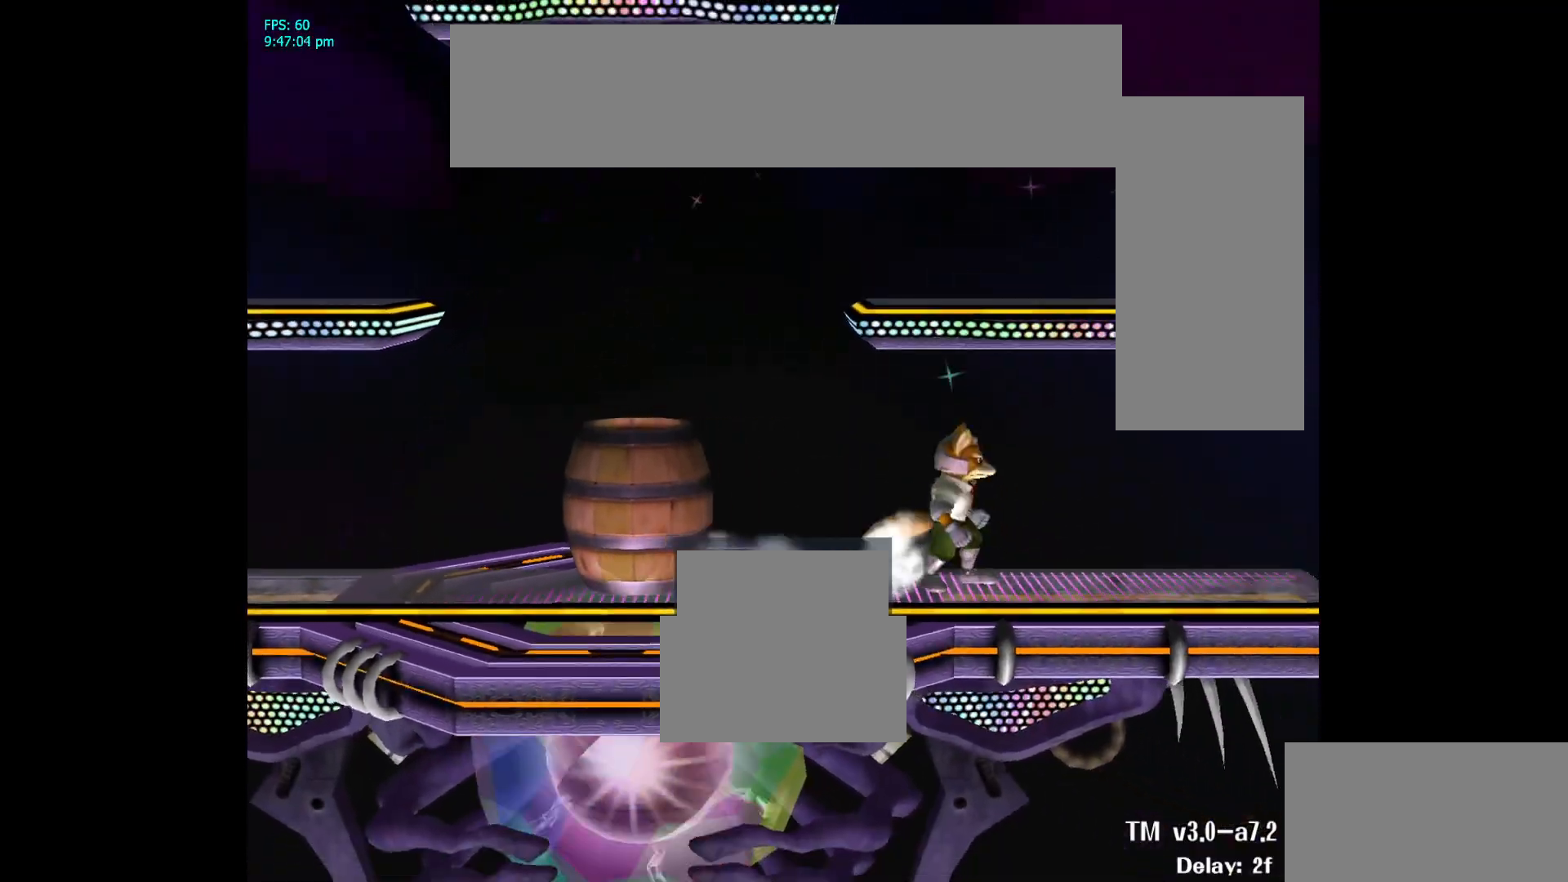
{"buttons": [], "left_stick": "center", "right_stick": "center", "events": [[250, "right_stick", "down-right"], [300, "left_stick", "down-right"], [333, "L1", "down"], [350, "right_stick", "center"], [433, "left_stick", "center"], [450, "L1", "up"]]}
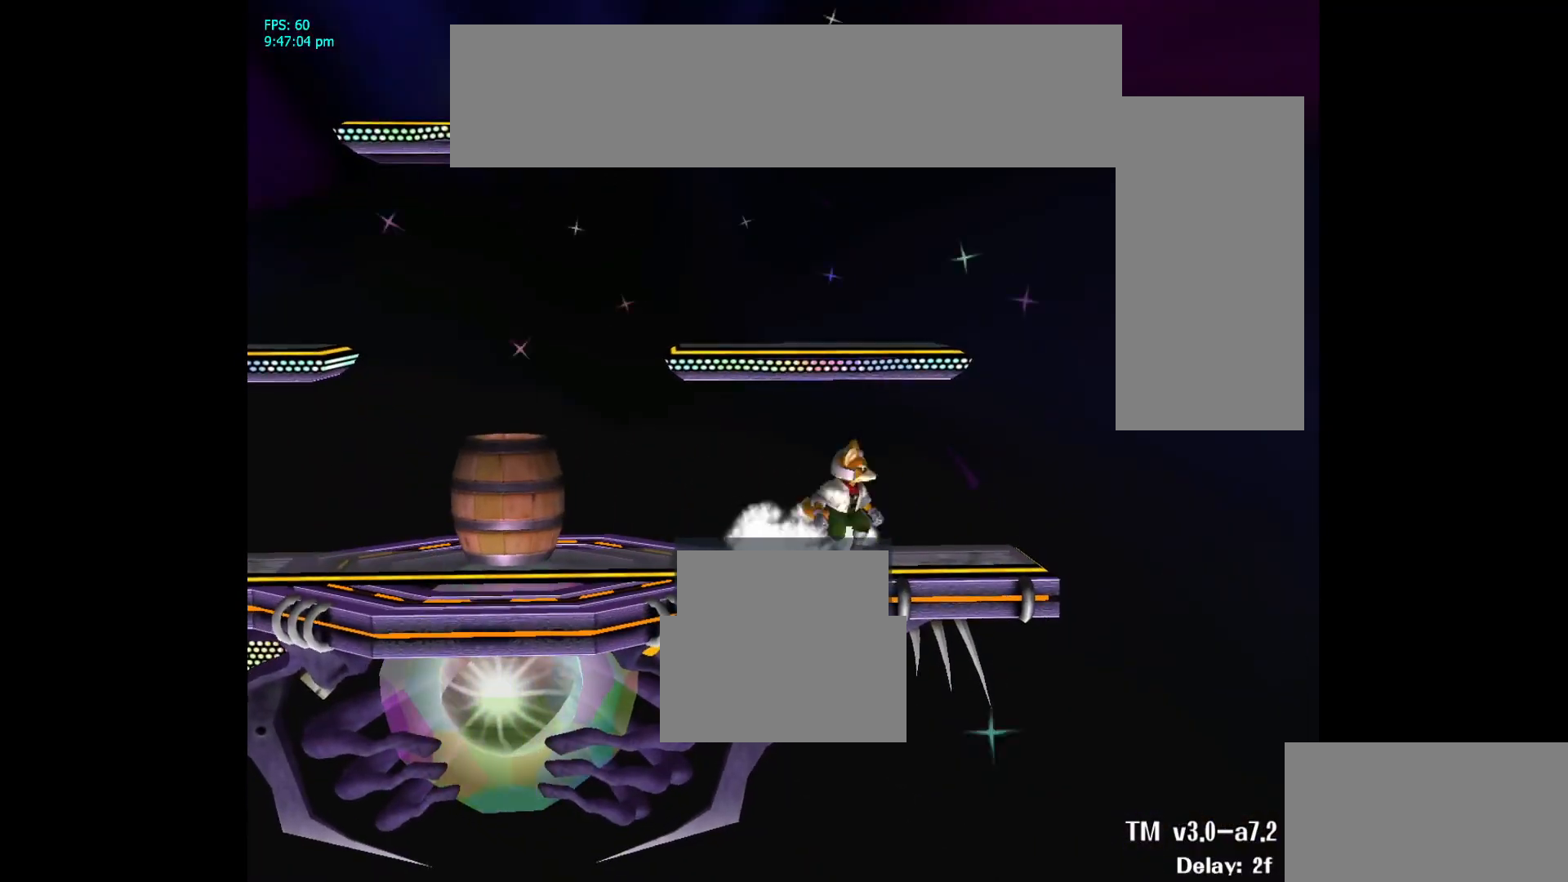
{"buttons": [], "left_stick": "left", "right_stick": "center", "events": [[17, "left_stick", "left"], [67, "L1", "down"], [167, "left_stick", "center"], [217, "L1", "up"], [283, "left_stick", "left"]]}
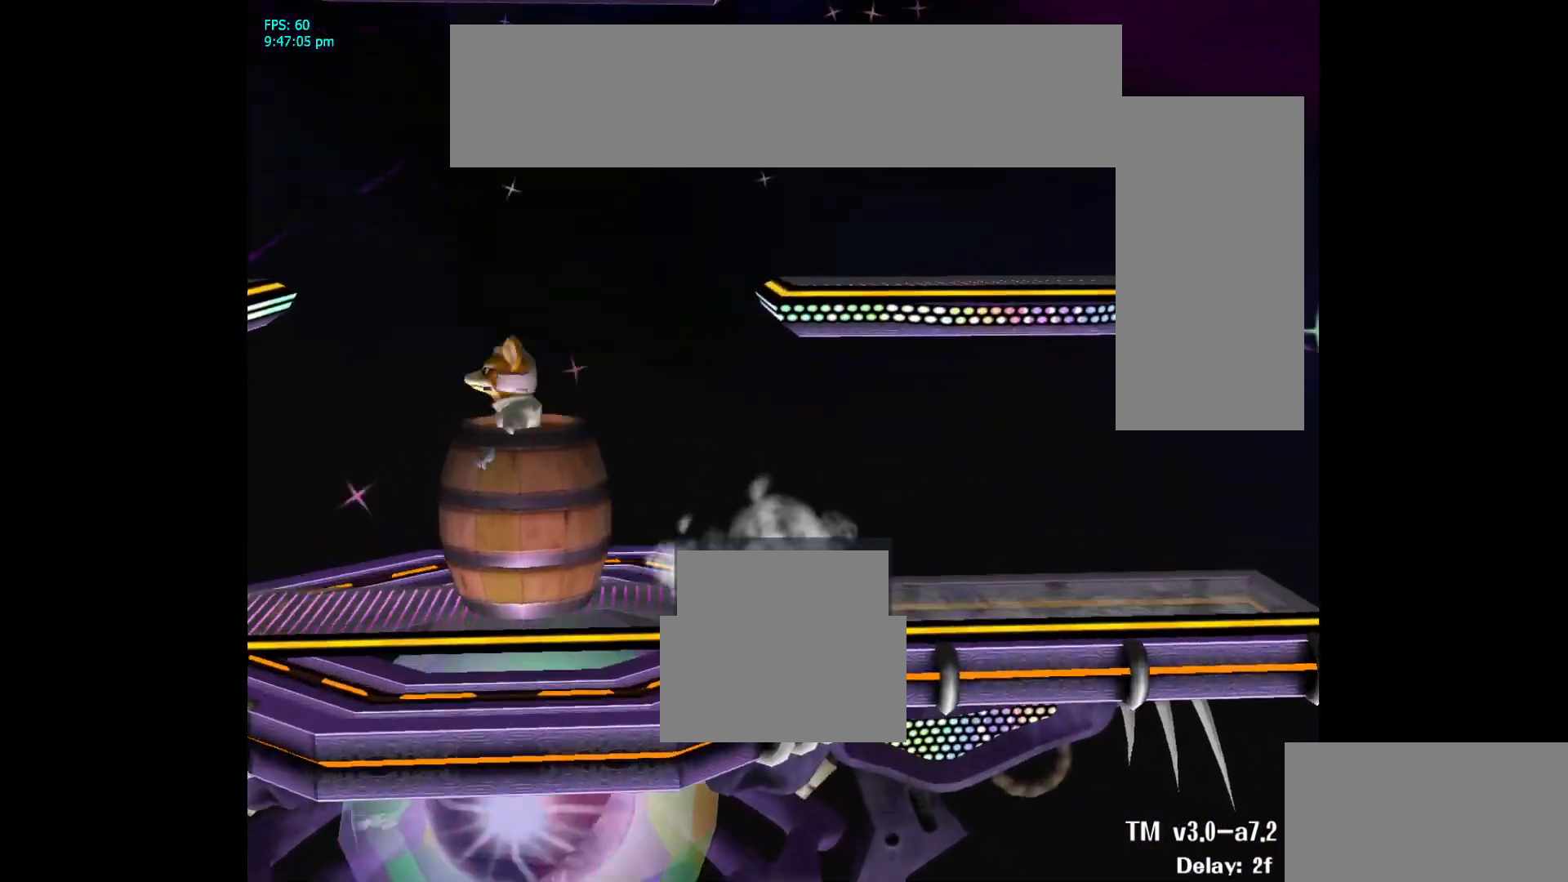
{"buttons": [], "left_stick": "center", "right_stick": "center", "events": [[17, "left_stick", "center"], [117, "right_stick", "down-right"], [167, "left_stick", "down-right"], [183, "L1", "down"], [217, "right_stick", "center"], [283, "left_stick", "center"], [333, "L1", "up"]]}
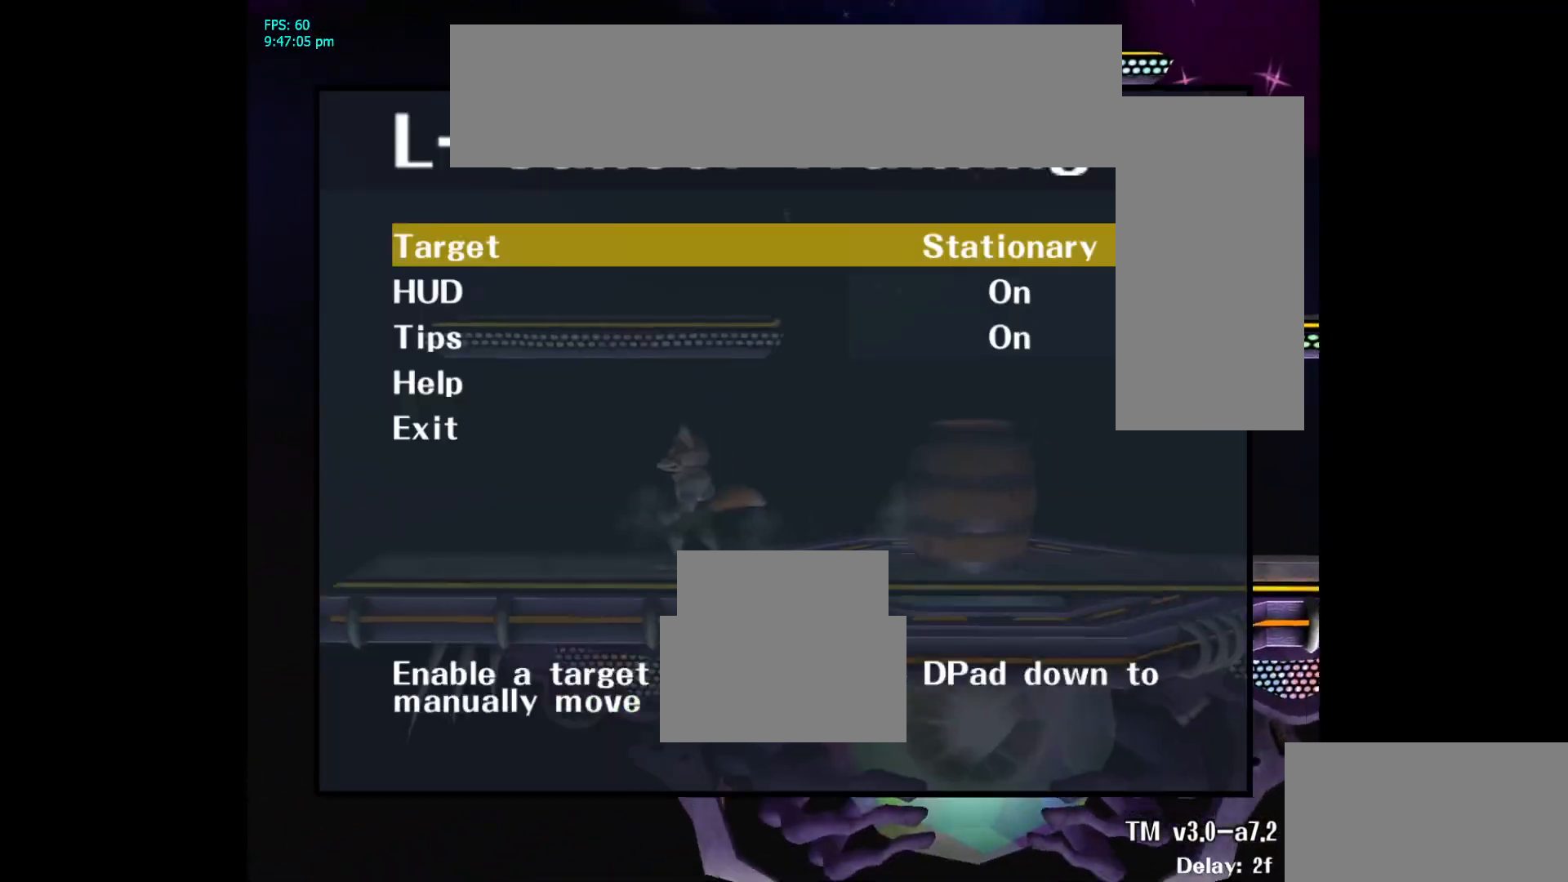
{"buttons": [], "left_stick": "center", "right_stick": "center", "events": [[200, "A", "down"], [250, "L1", "down"], [250, "R1", "down"], [450, "A", "up"], [467, "L1", "up"], [500, "R1", "up"]]}
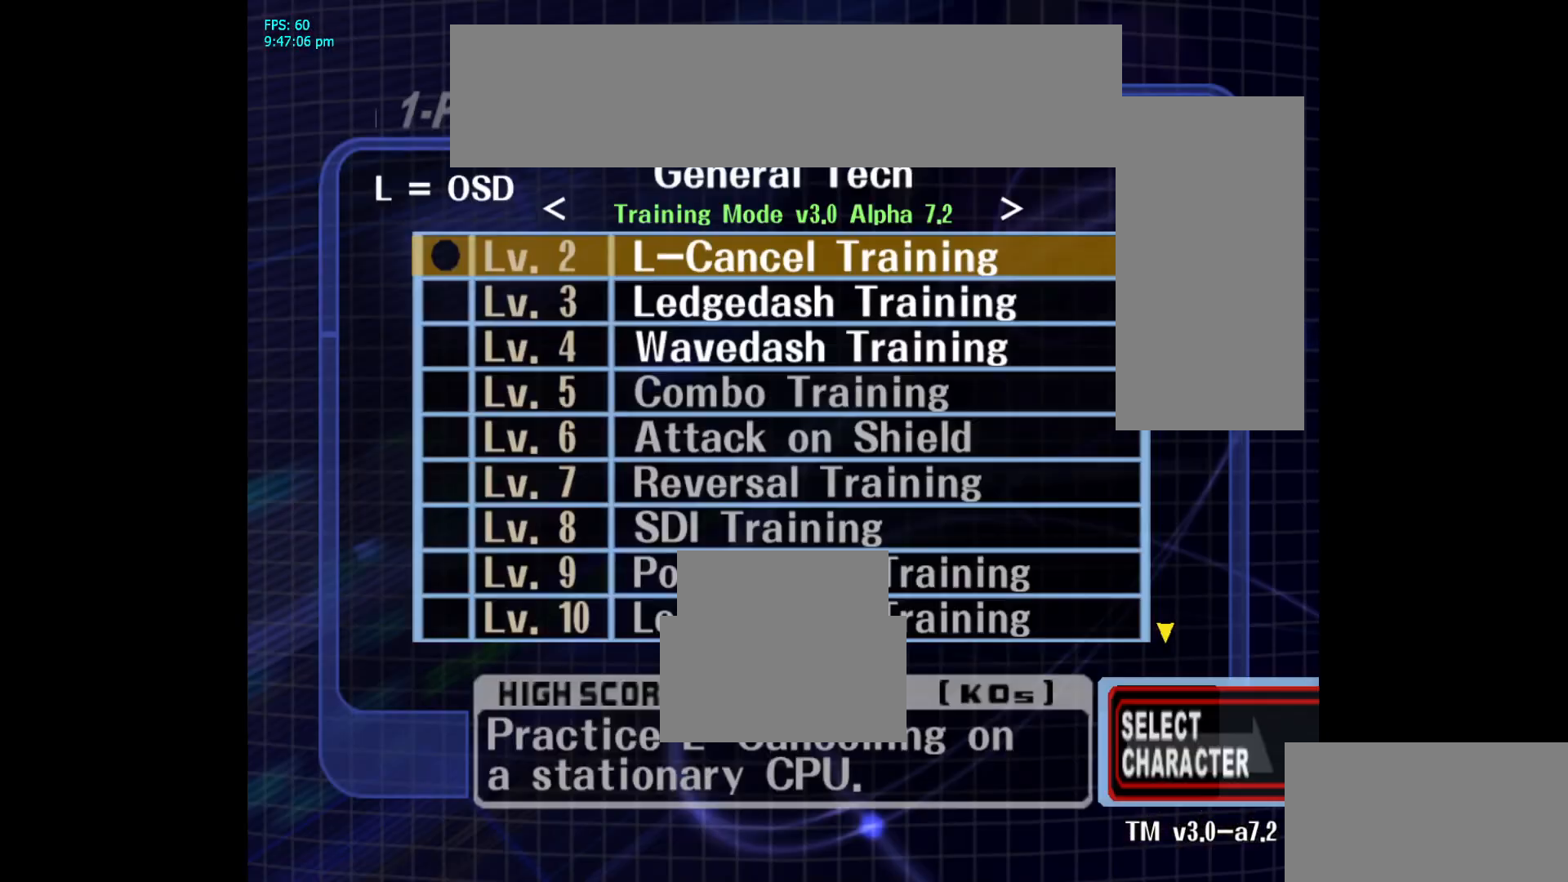
{"buttons": ["B"], "left_stick": "center", "right_stick": "center", "events": [[283, "B", "down"]]}
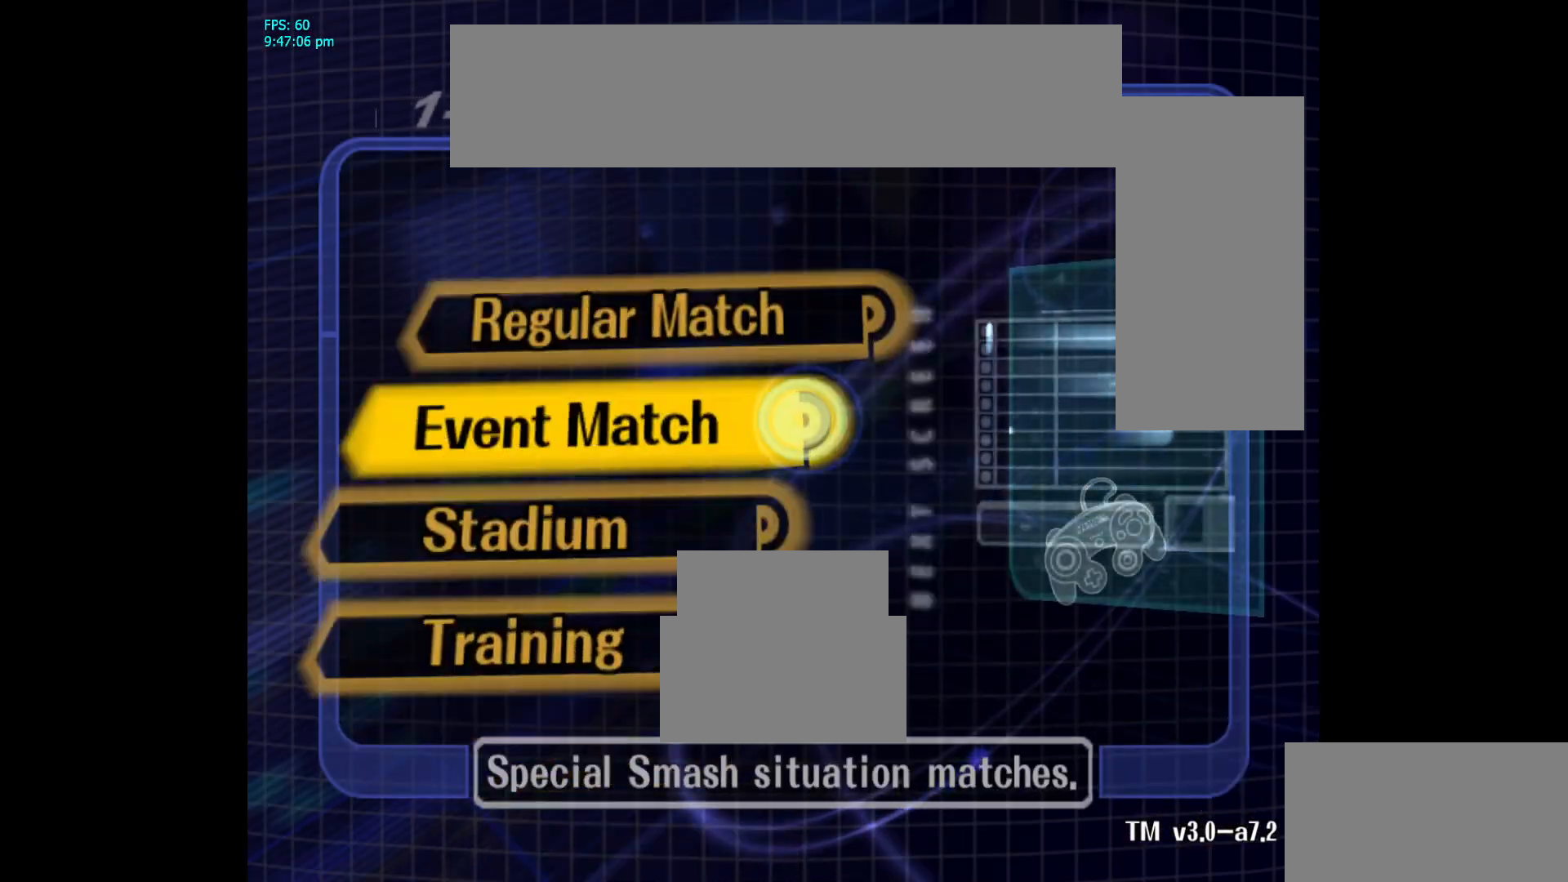
{"buttons": [], "left_stick": "center", "right_stick": "center", "events": [[150, "B", "up"], [333, "B", "down"], [433, "B", "up"]]}
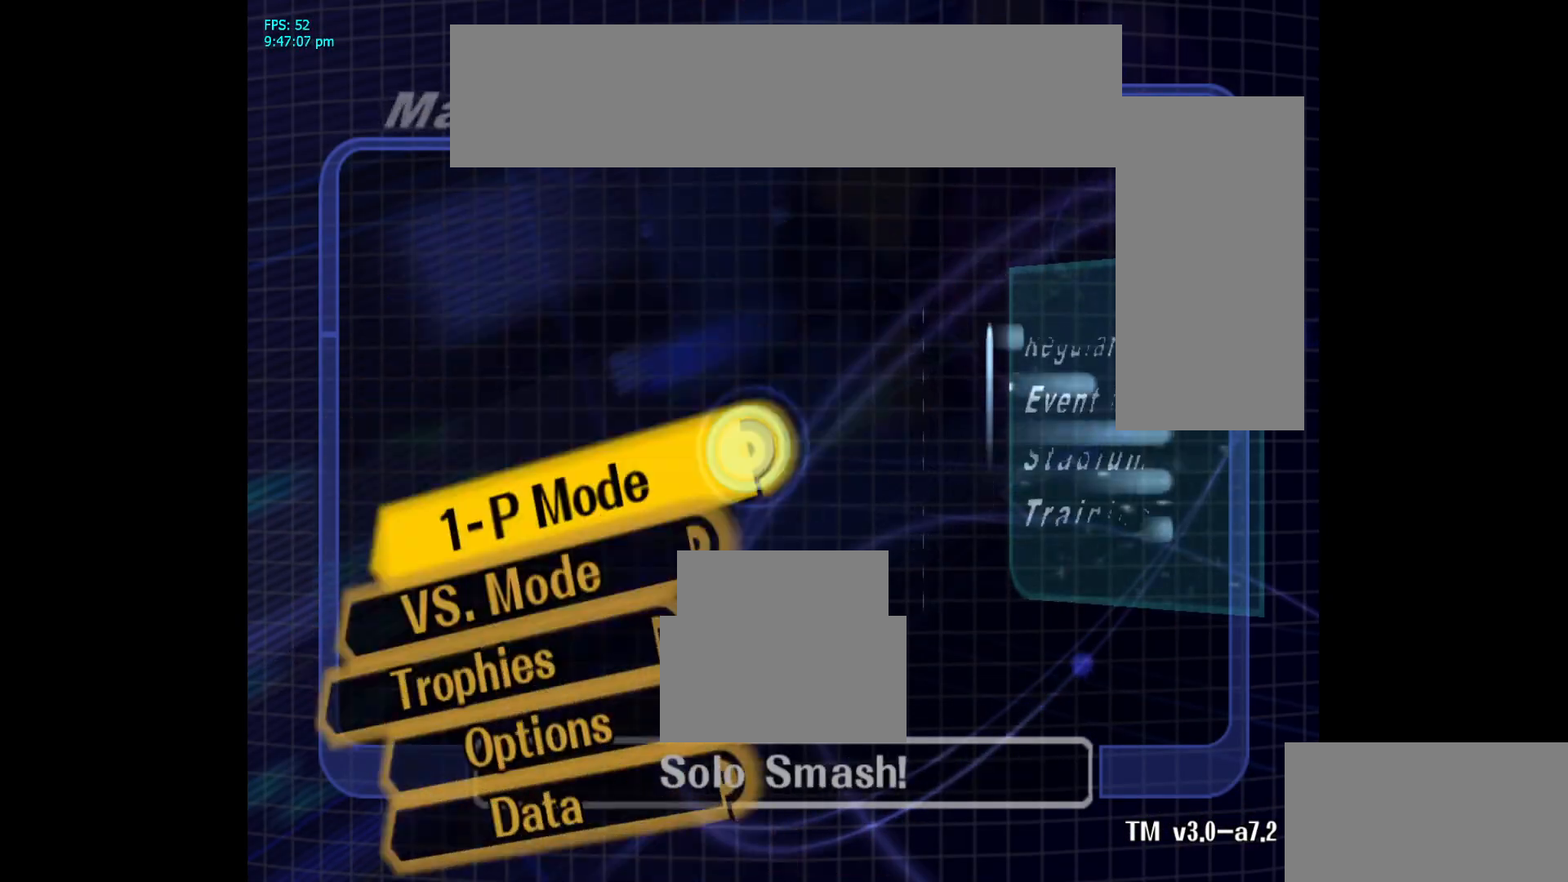
{"buttons": [], "left_stick": "center", "right_stick": "center", "events": [[350, "left_stick", "down"], [483, "left_stick", "center"]]}
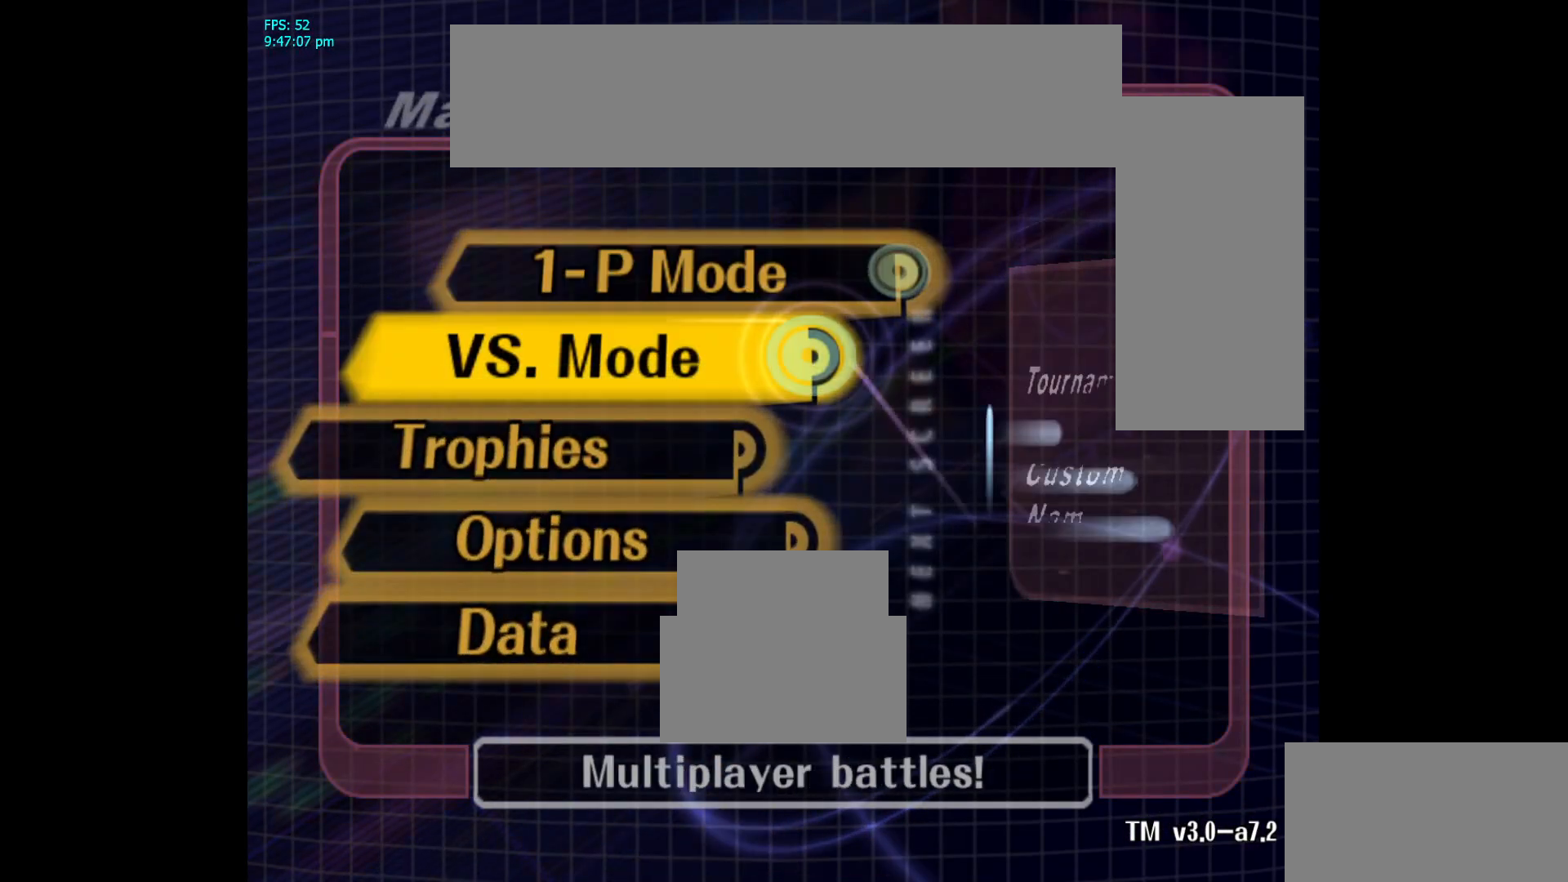
{"buttons": [], "left_stick": "center", "right_stick": "center", "events": [[83, "A", "down"], [217, "A", "up"]]}
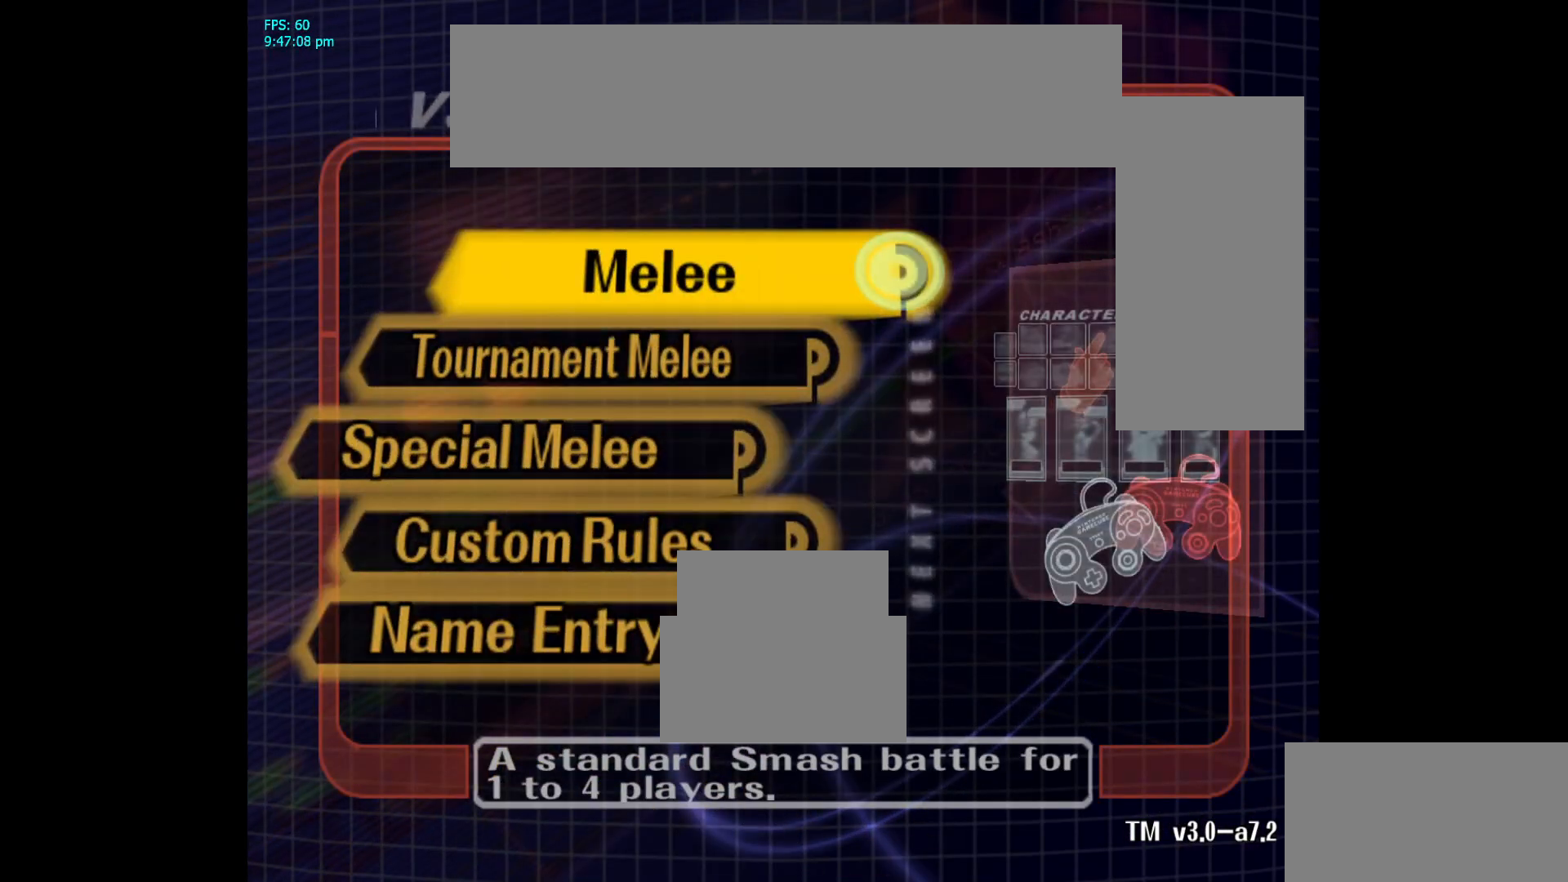
{"buttons": ["A"], "left_stick": "center", "right_stick": "center", "events": [[233, "A", "down"]]}
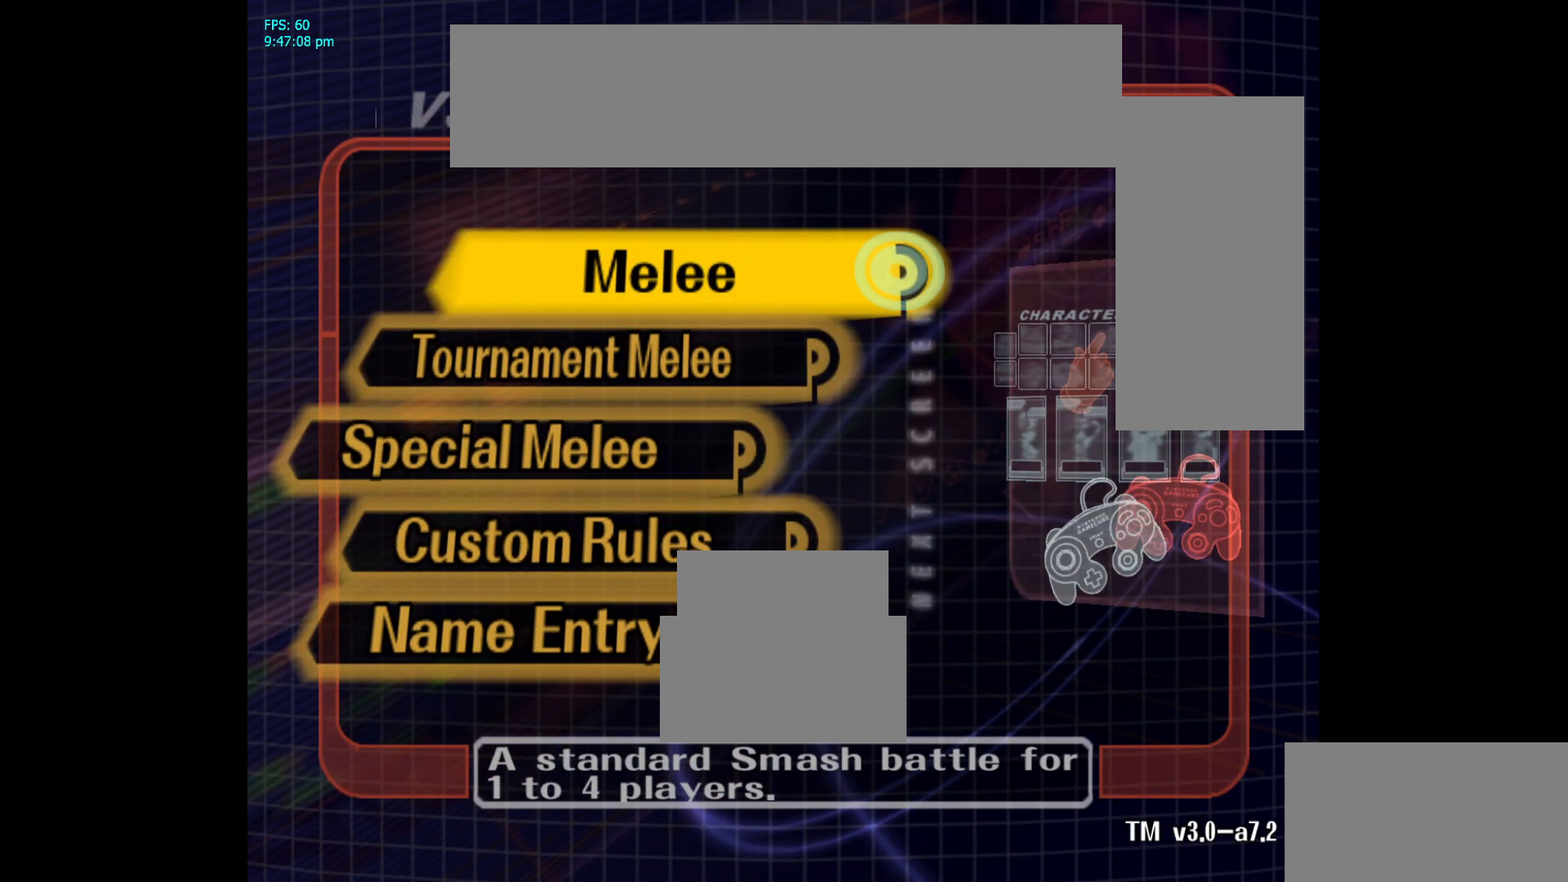
{"buttons": [], "left_stick": "up-right", "right_stick": "center", "events": [[50, "A", "up"], [333, "left_stick", "up-right"]]}
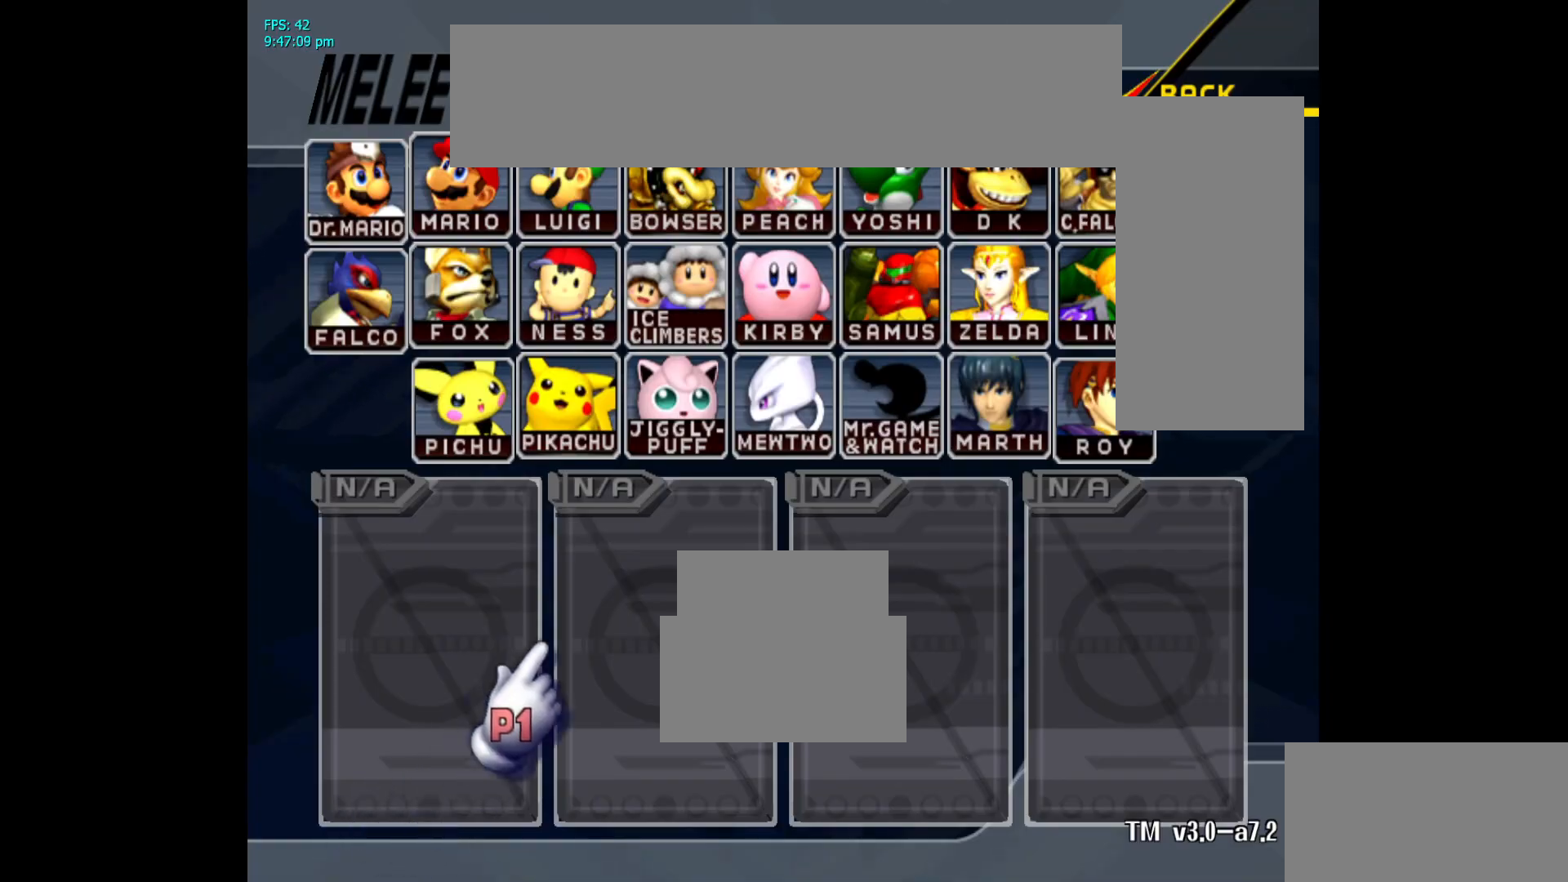
{"buttons": [], "left_stick": "up-right", "right_stick": "center", "events": [[50, "left_stick", "up"], [217, "left_stick", "left"], [300, "left_stick", "up-right"]]}
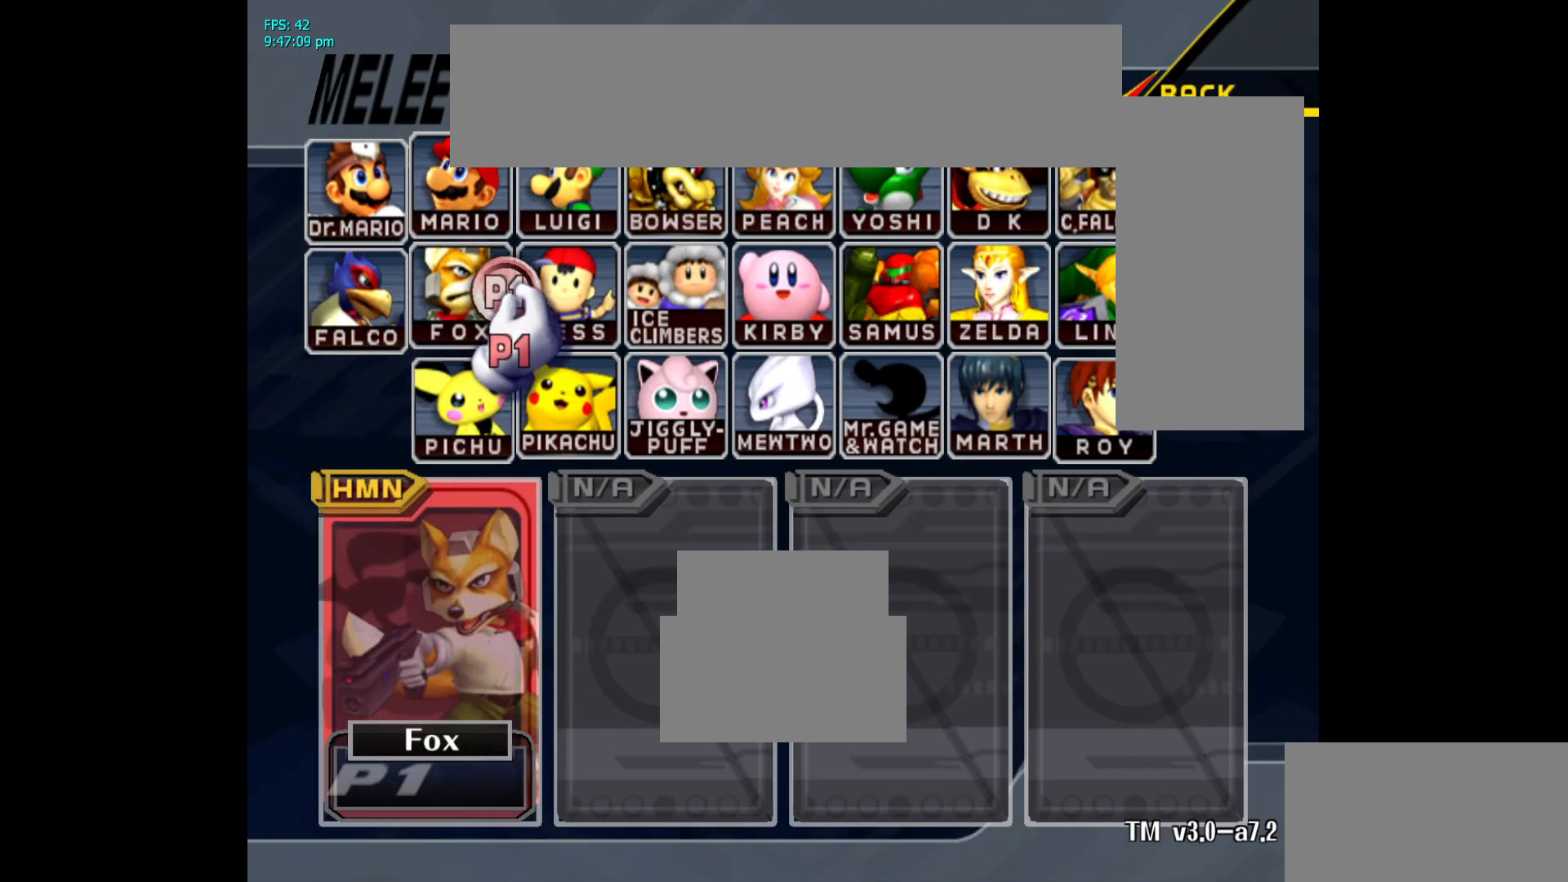
{"buttons": [], "left_stick": "center", "right_stick": "center", "events": [[17, "left_stick", "center"], [183, "left_stick", "left"], [283, "A", "down"], [283, "left_stick", "center"], [417, "A", "up"]]}
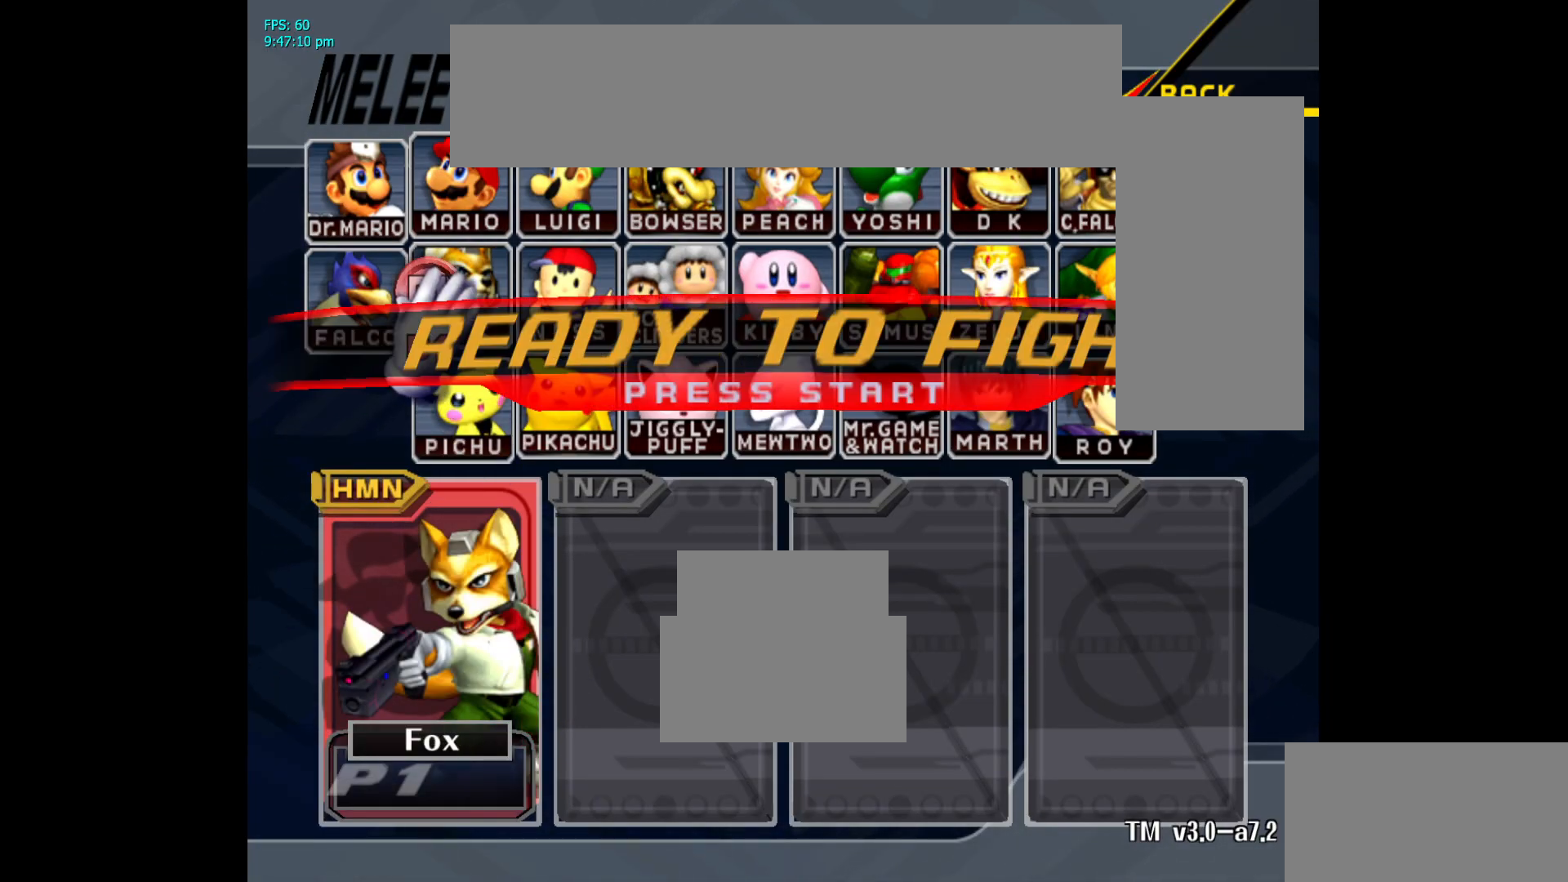
{"buttons": [], "left_stick": "center", "right_stick": "center", "events": [[33, "left_stick", "down-right"], [117, "left_stick", "down"], [217, "left_stick", "down-right"], [317, "left_stick", "center"], [350, "A", "down"], [450, "A", "up"]]}
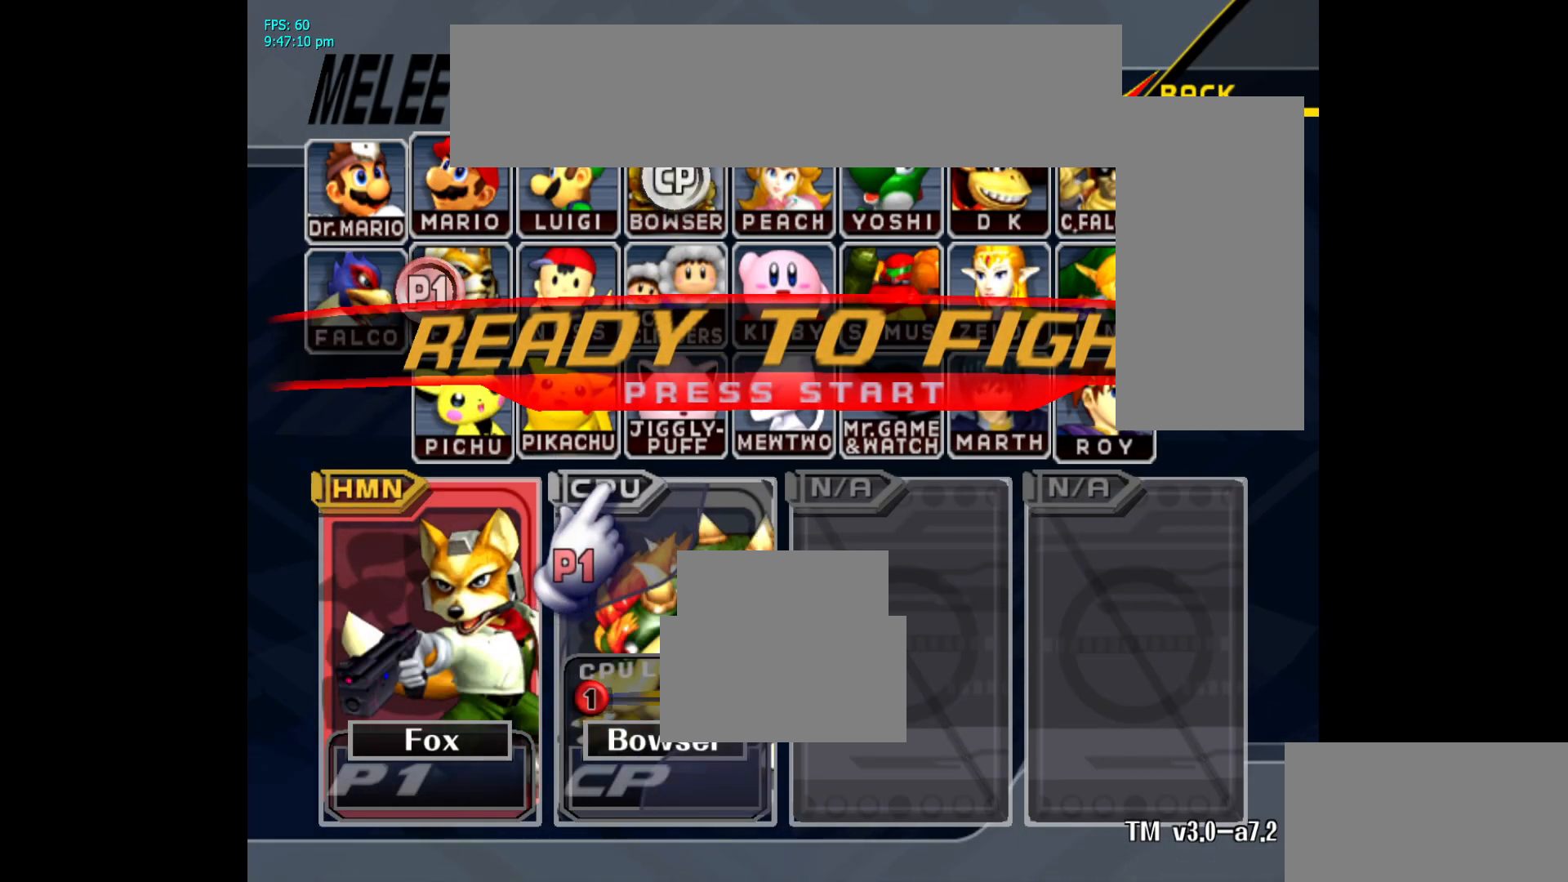
{"buttons": [], "left_stick": "center", "right_stick": "center", "events": [[33, "left_stick", "up-left"], [117, "left_stick", "center"], [367, "left_stick", "down"], [450, "left_stick", "center"]]}
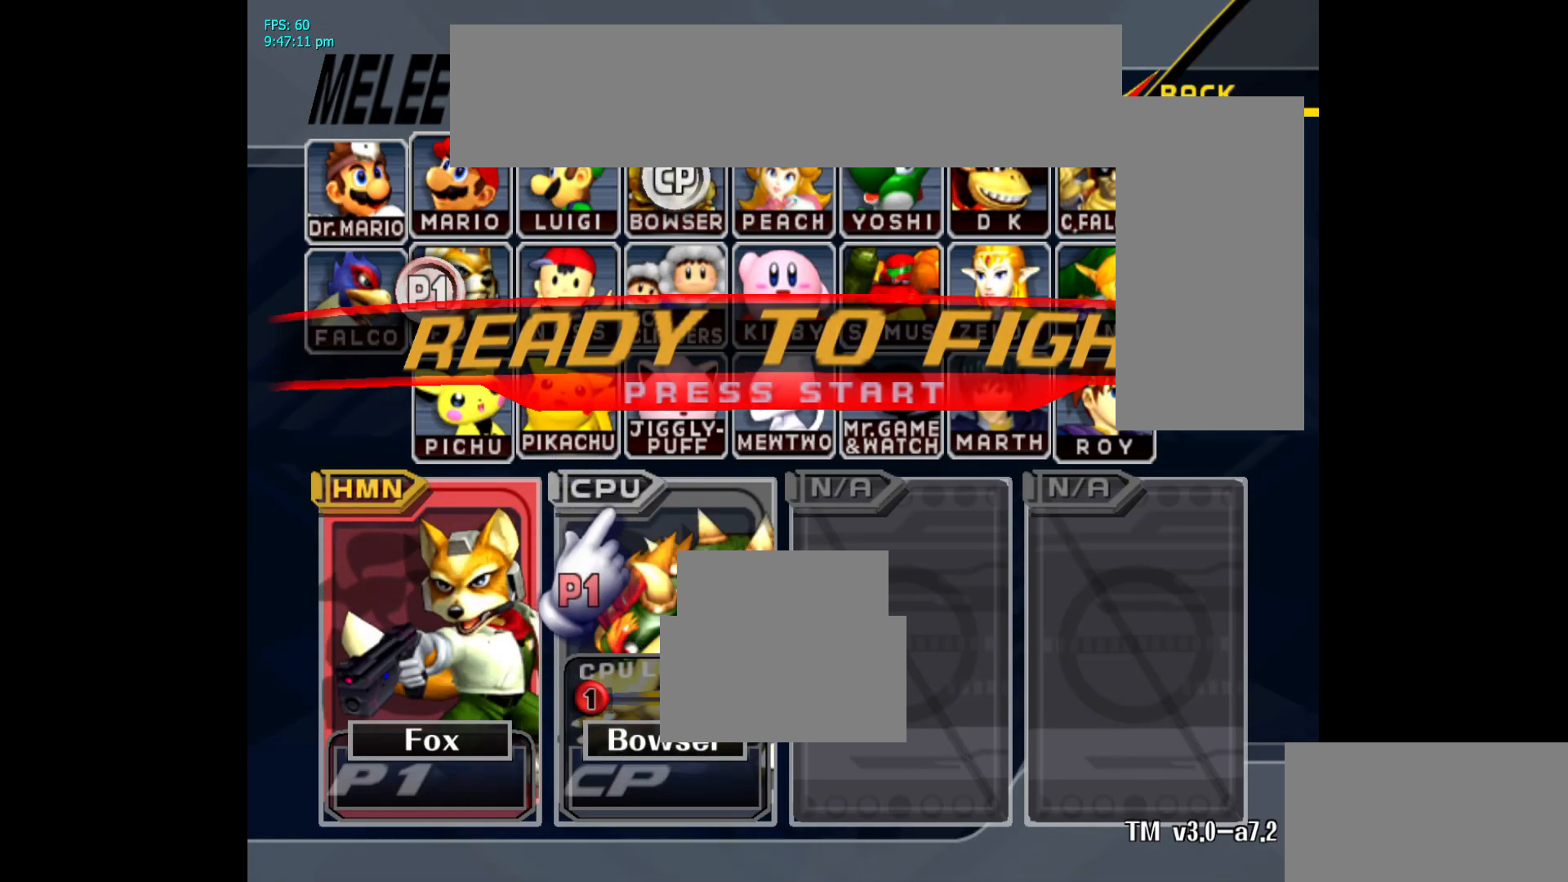
{"buttons": [], "left_stick": "up", "right_stick": "center", "events": [[183, "left_stick", "down-left"], [300, "left_stick", "center"], [417, "left_stick", "up"]]}
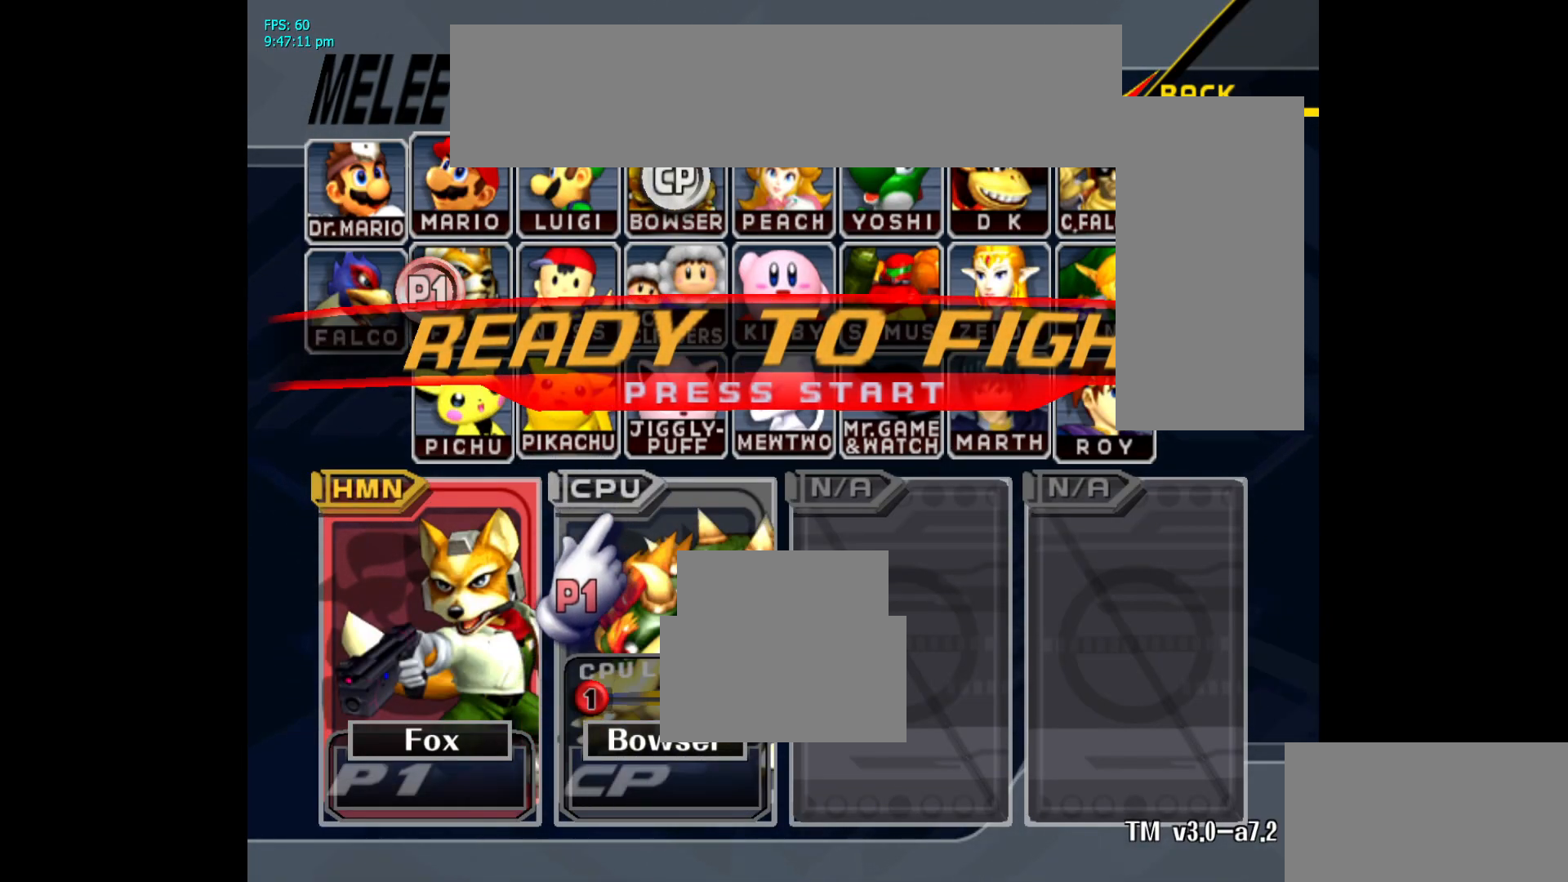
{"buttons": [], "left_stick": "right", "right_stick": "center", "events": [[100, "left_stick", "center"], [467, "left_stick", "right"]]}